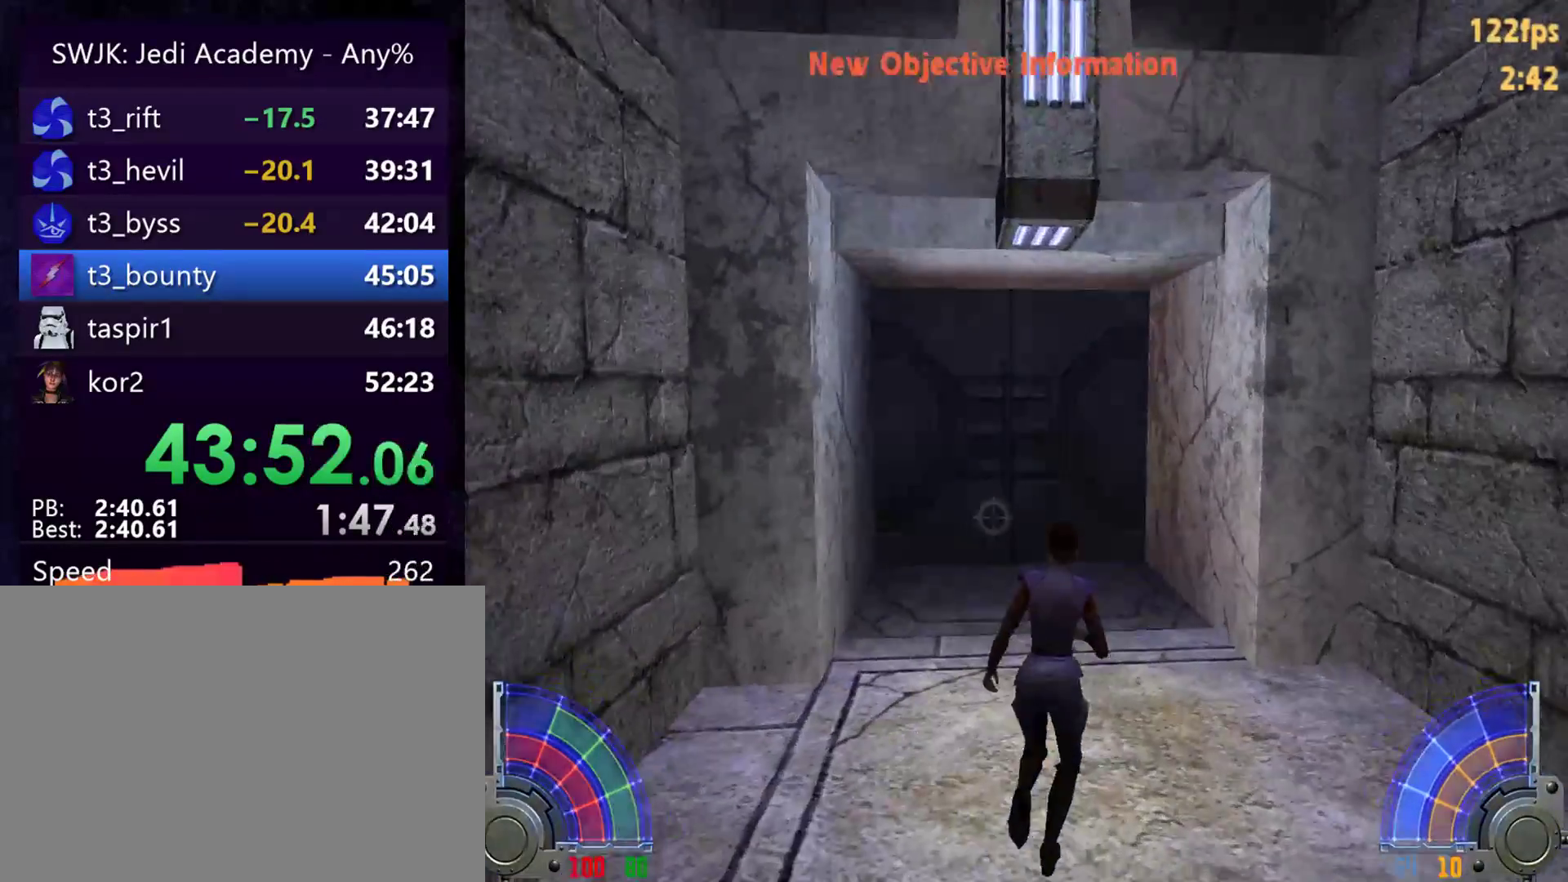
Gameplay with keyboard and mouse; each line is a JSON object with the keys and mouse buttons held at the frame after it. "events" lists presses ("down") and releases ("up") of "1", "2", "3", "4", "5", "6", "7", "a", "alt", "c", "caps_lock", "ctrl", "d", "e", "f", "g", "q", "r", "s", "shift", "space", "t", "tab", "tilde", "v", "w", "x", "y", "z", "mouse_left", "mouse_wheel" and "mouse_right" between this image and that frame as [ms after this image, input, new state], when the widget could be followed in between. "mouse_left", "mouse_wheel", "mouse_right" = the "left", "wheel", "right" buttons of the "mouse" list. No other keys are recorded. "wheel" means that the mouse wheel is clicked or scrolled. Mouse movement is not recorded.
{"keys": ["d", "w"], "mouse": [], "events": [[200, "a", "down"], [283, "a", "up"], [383, "d", "down"]]}
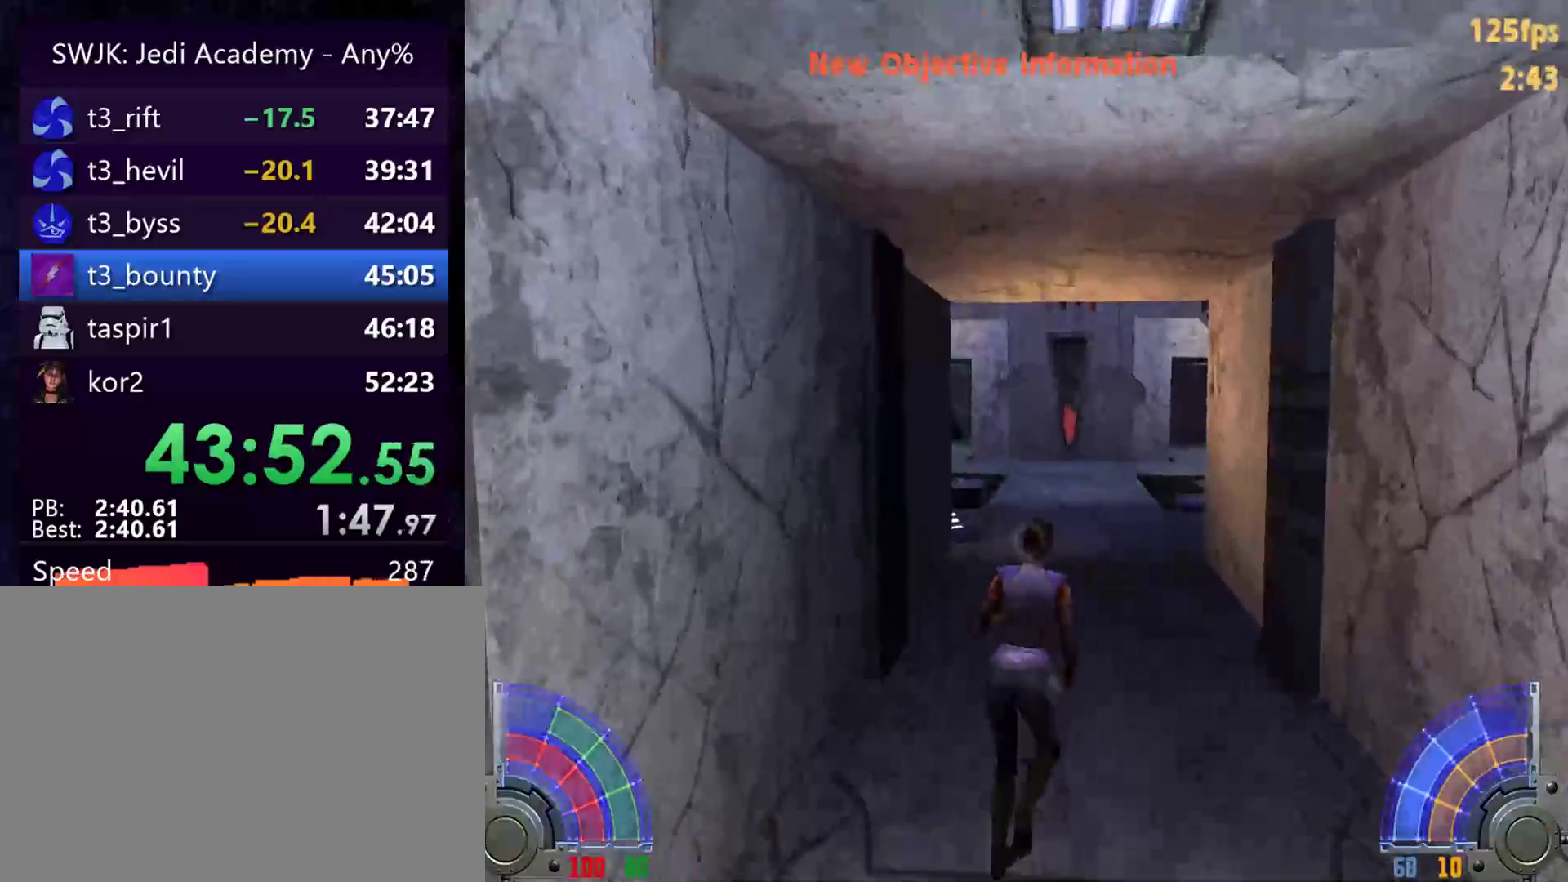
{"keys": ["a", "w"], "mouse": [], "events": [[33, "a", "down"], [33, "d", "up"], [167, "a", "up"], [267, "d", "down"], [400, "a", "down"], [450, "d", "up"]]}
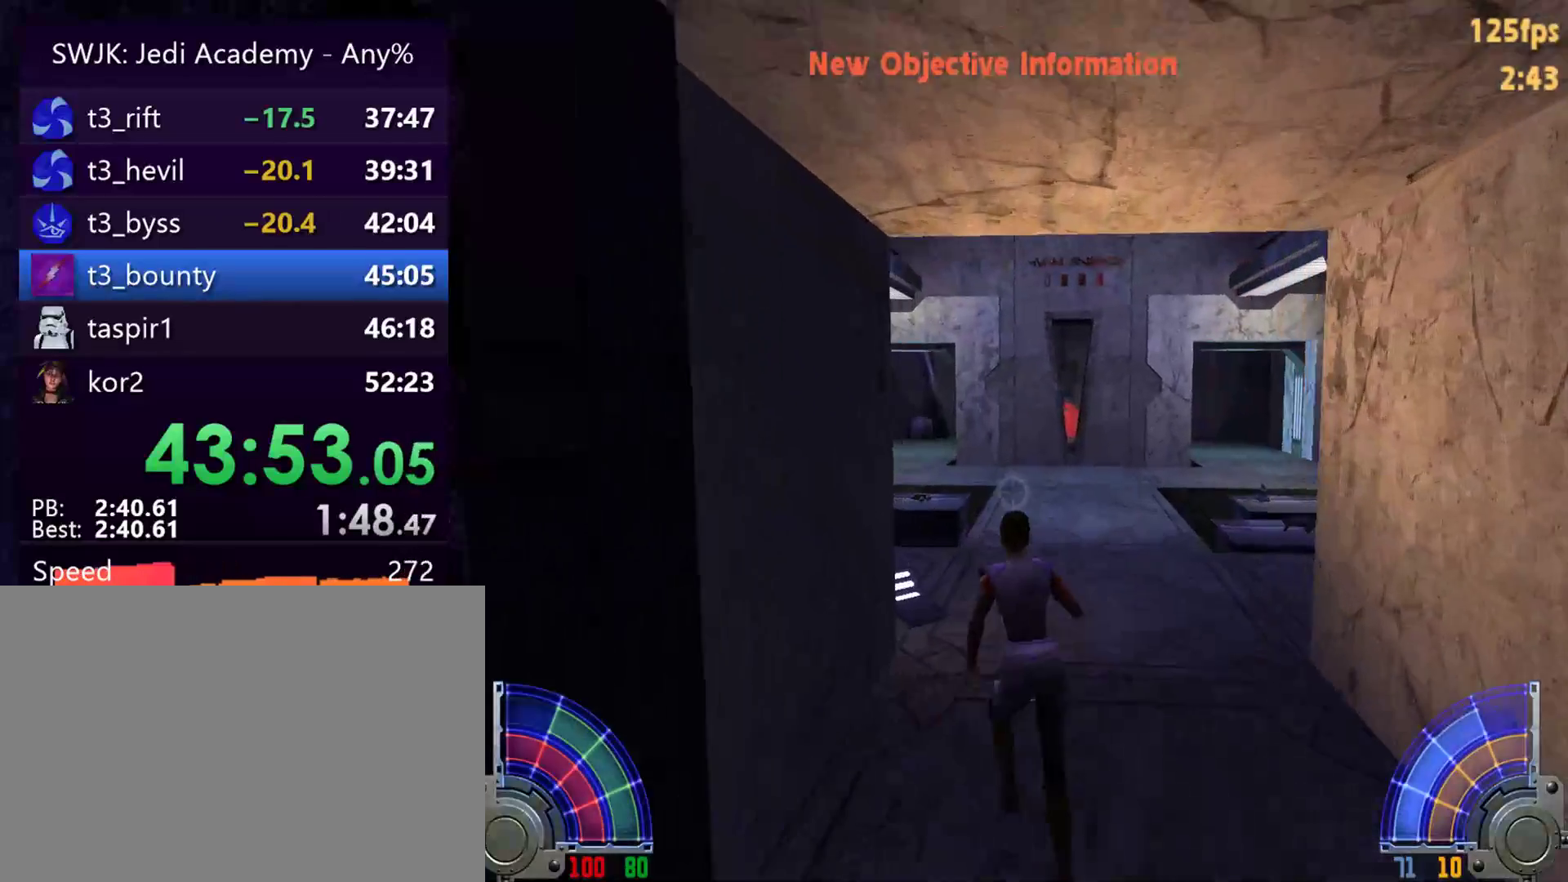
{"keys": ["w"], "mouse": [], "events": [[33, "a", "up"], [33, "d", "down"], [183, "a", "down"], [183, "d", "up"], [283, "a", "up"], [283, "d", "down"], [417, "d", "up"]]}
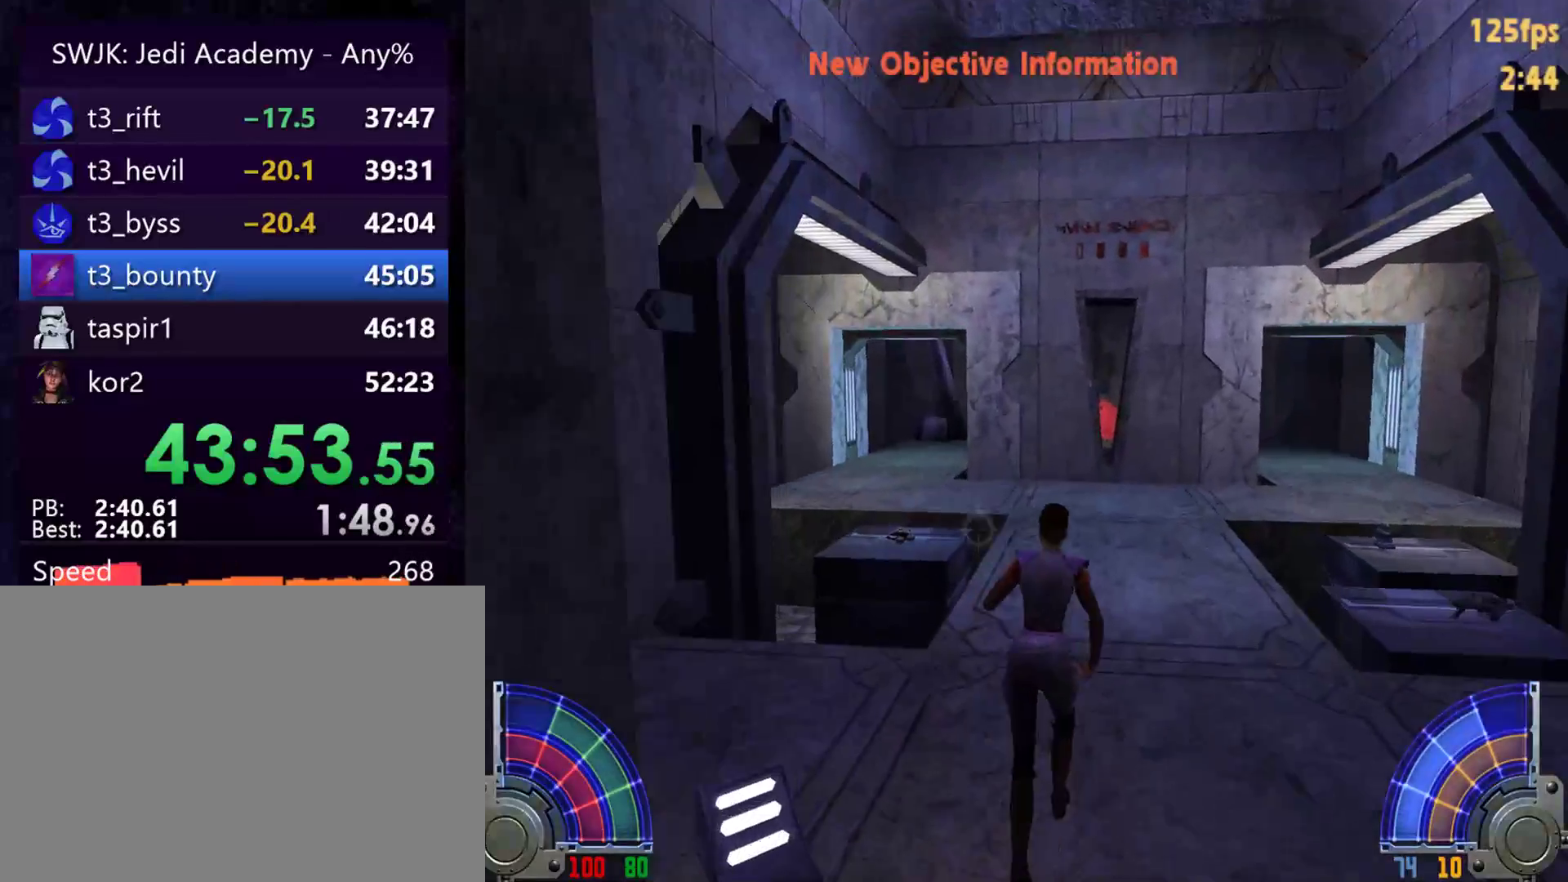
{"keys": ["a", "w"], "mouse": [], "events": [[150, "d", "down"], [200, "space", "down"], [250, "a", "down"], [250, "d", "up"], [283, "space", "up"]]}
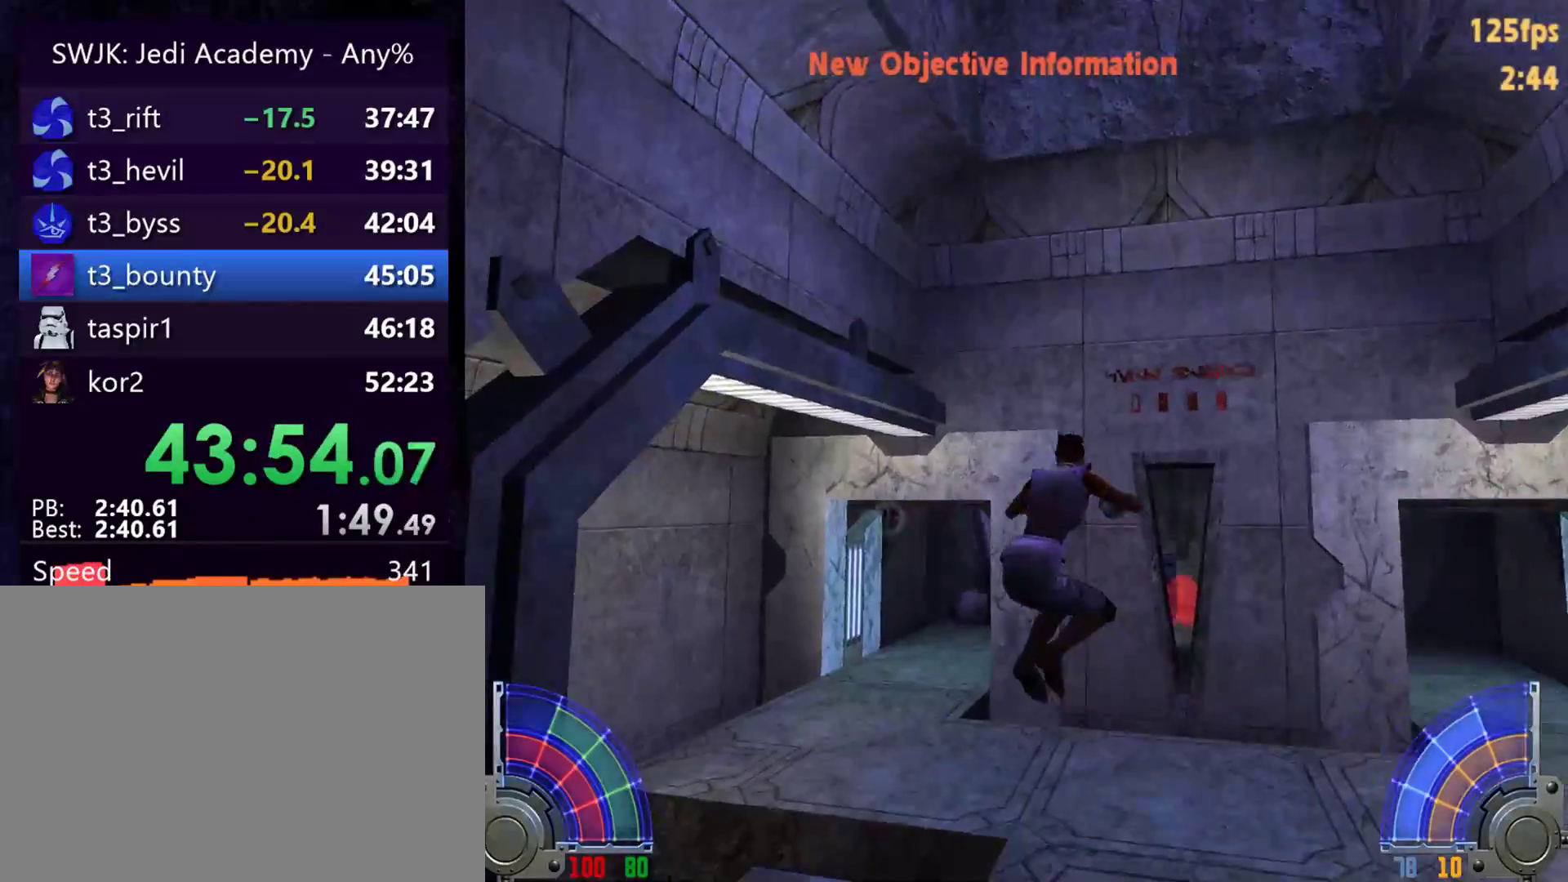
{"keys": ["a", "w"], "mouse": [], "events": []}
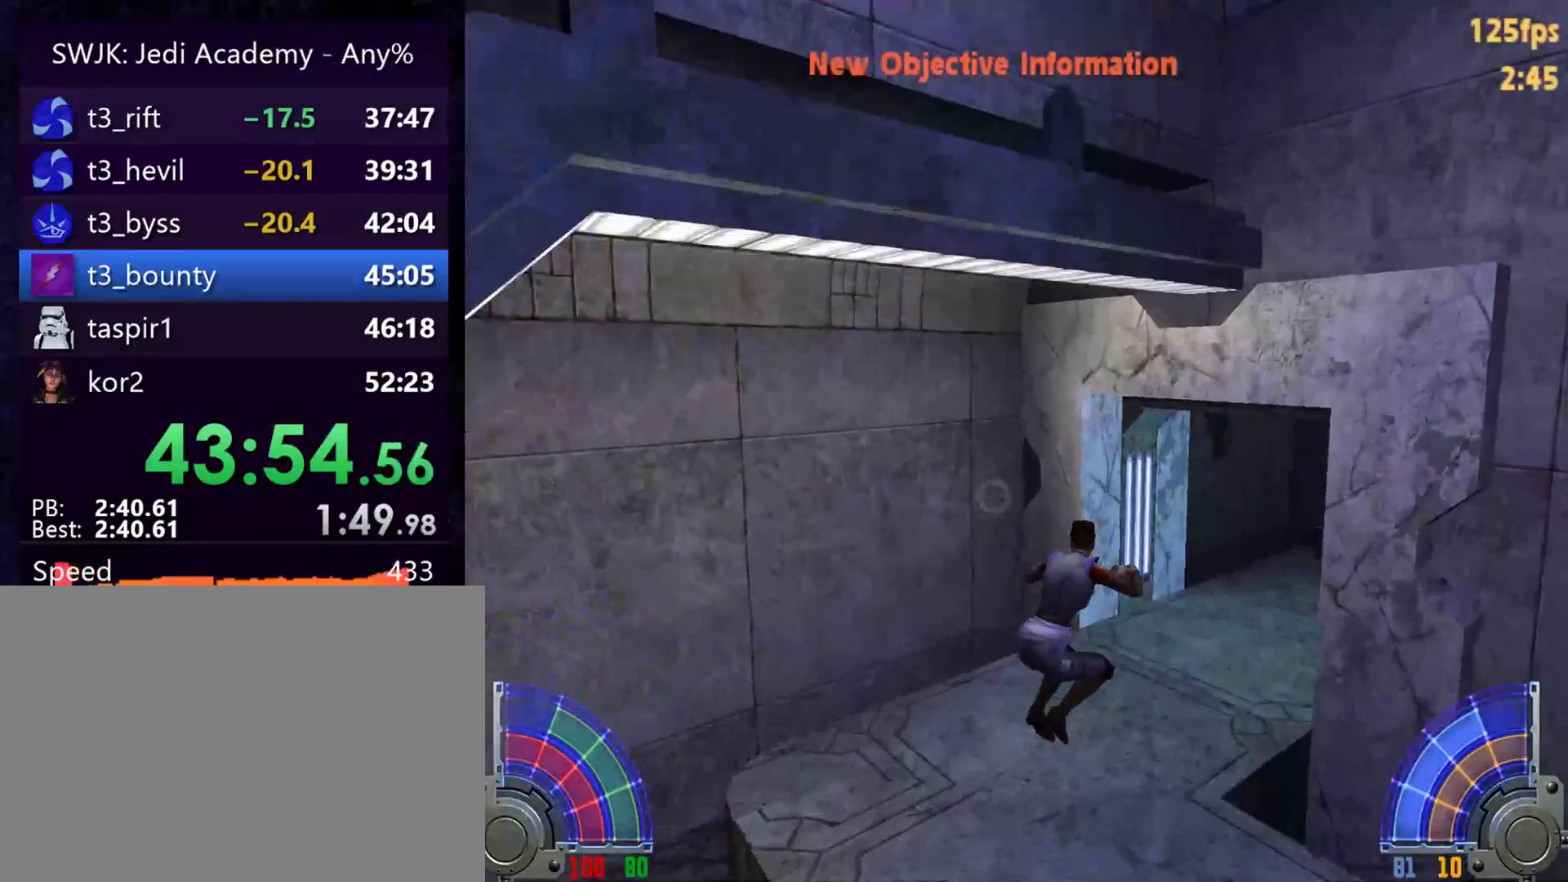
{"keys": ["w"], "mouse": [], "events": [[33, "a", "up"]]}
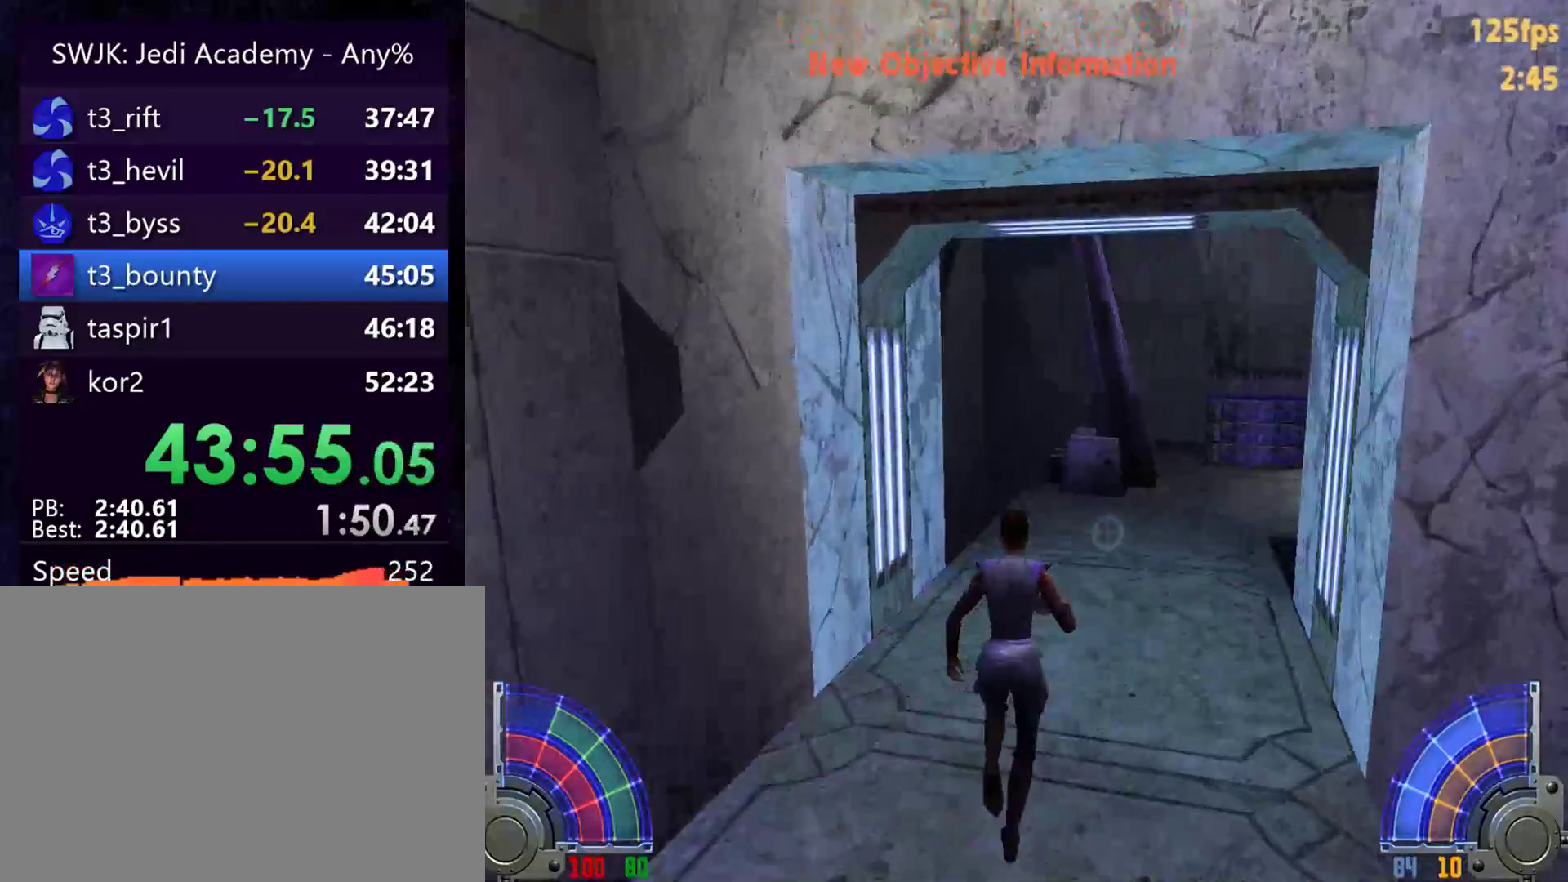
{"keys": ["w"], "mouse": [], "events": [[100, "d", "down"], [150, "d", "up"]]}
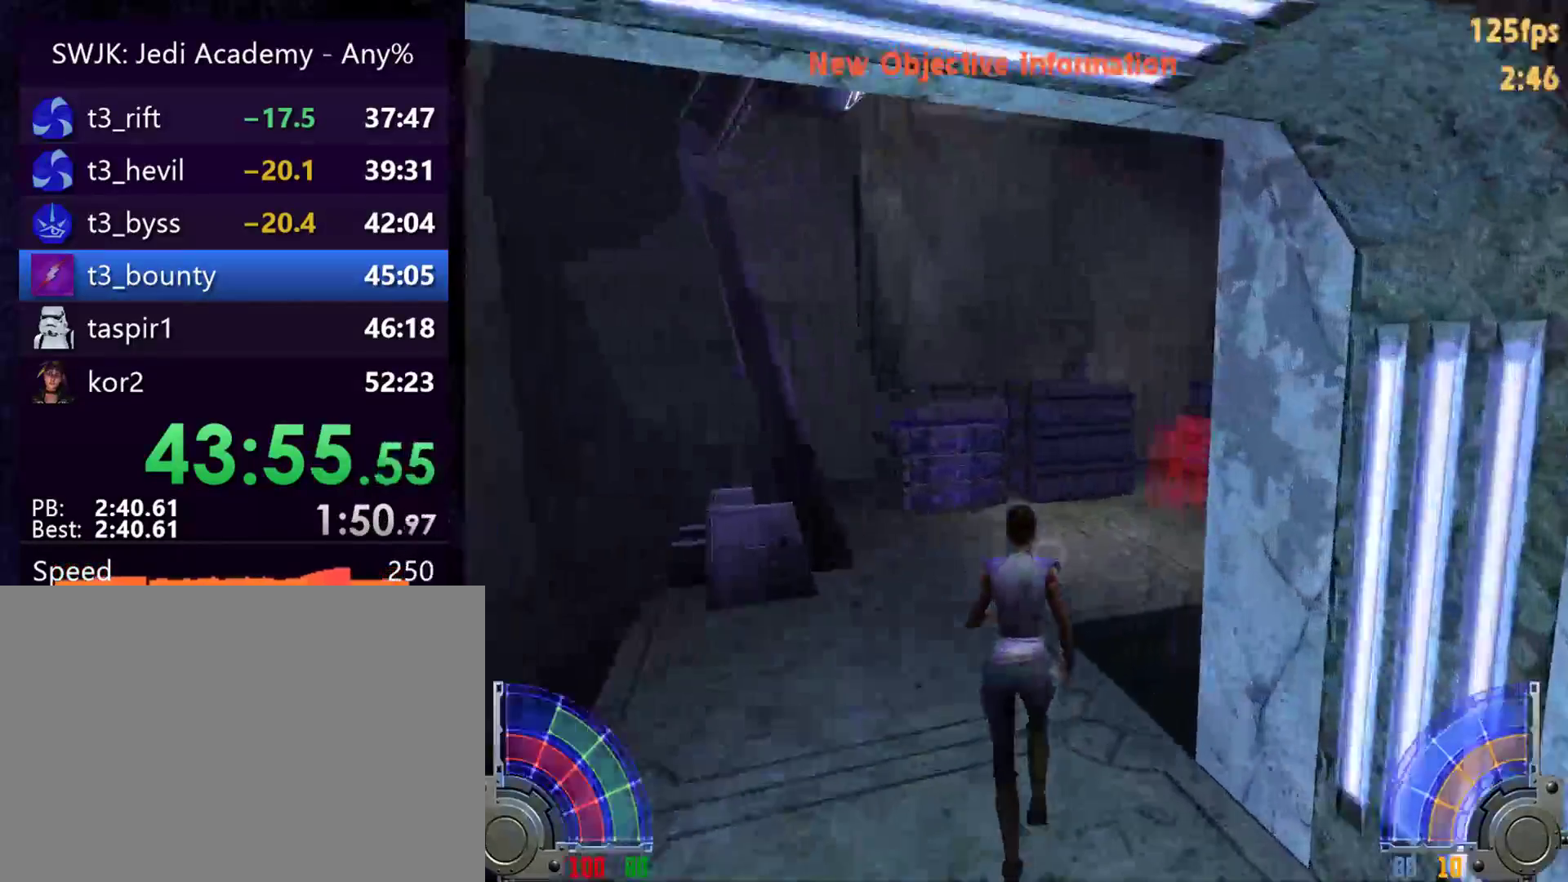
{"keys": ["e", "w"], "mouse": [], "events": [[400, "e", "down"]]}
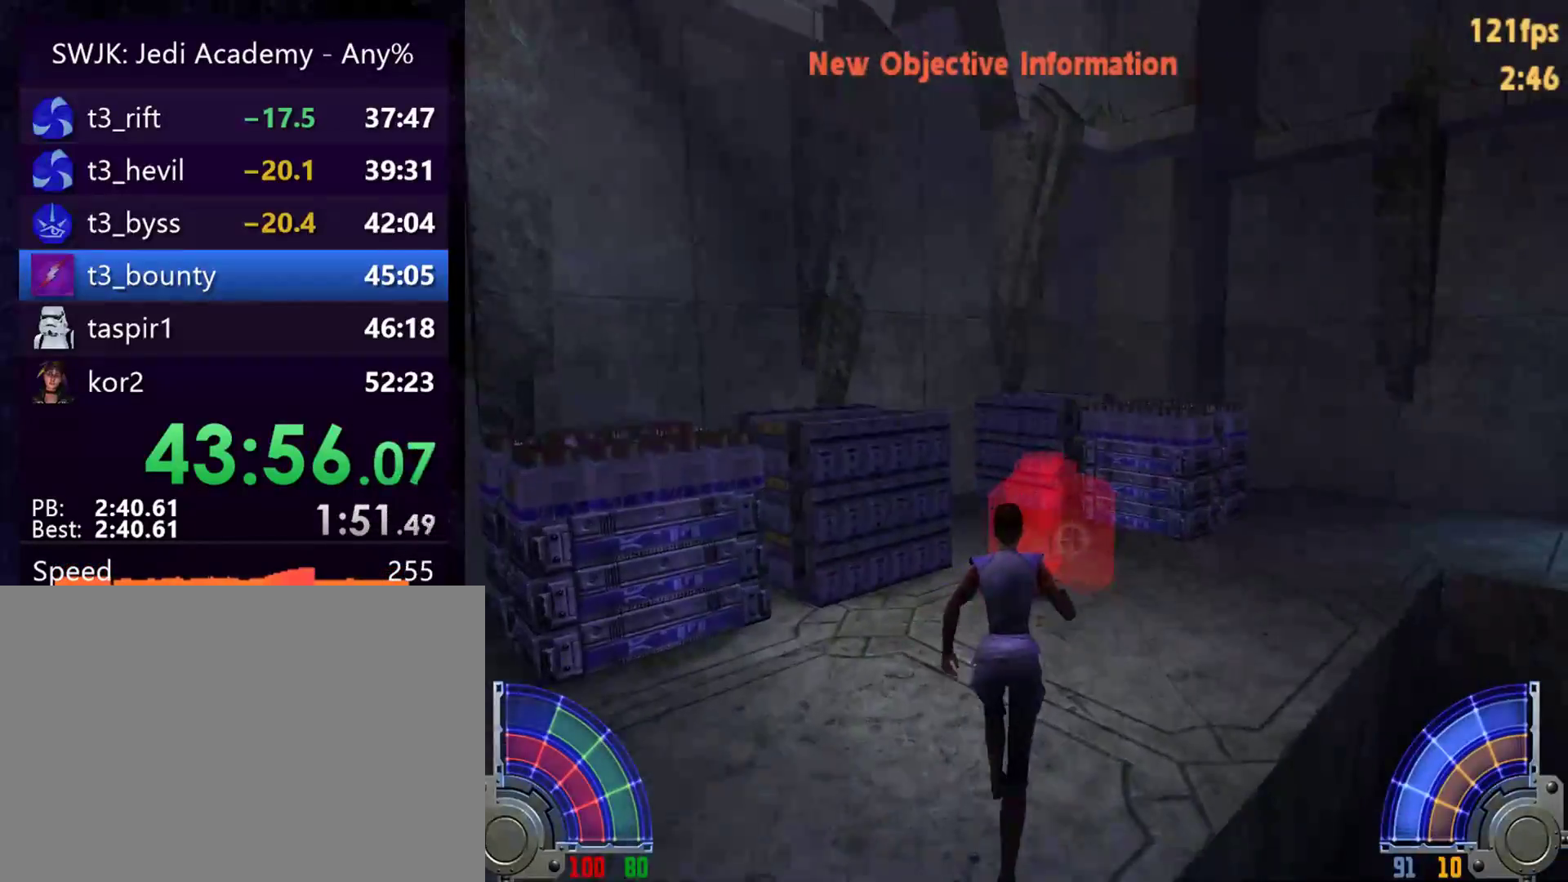
{"keys": ["w"], "mouse": [], "events": [[367, "e", "up"]]}
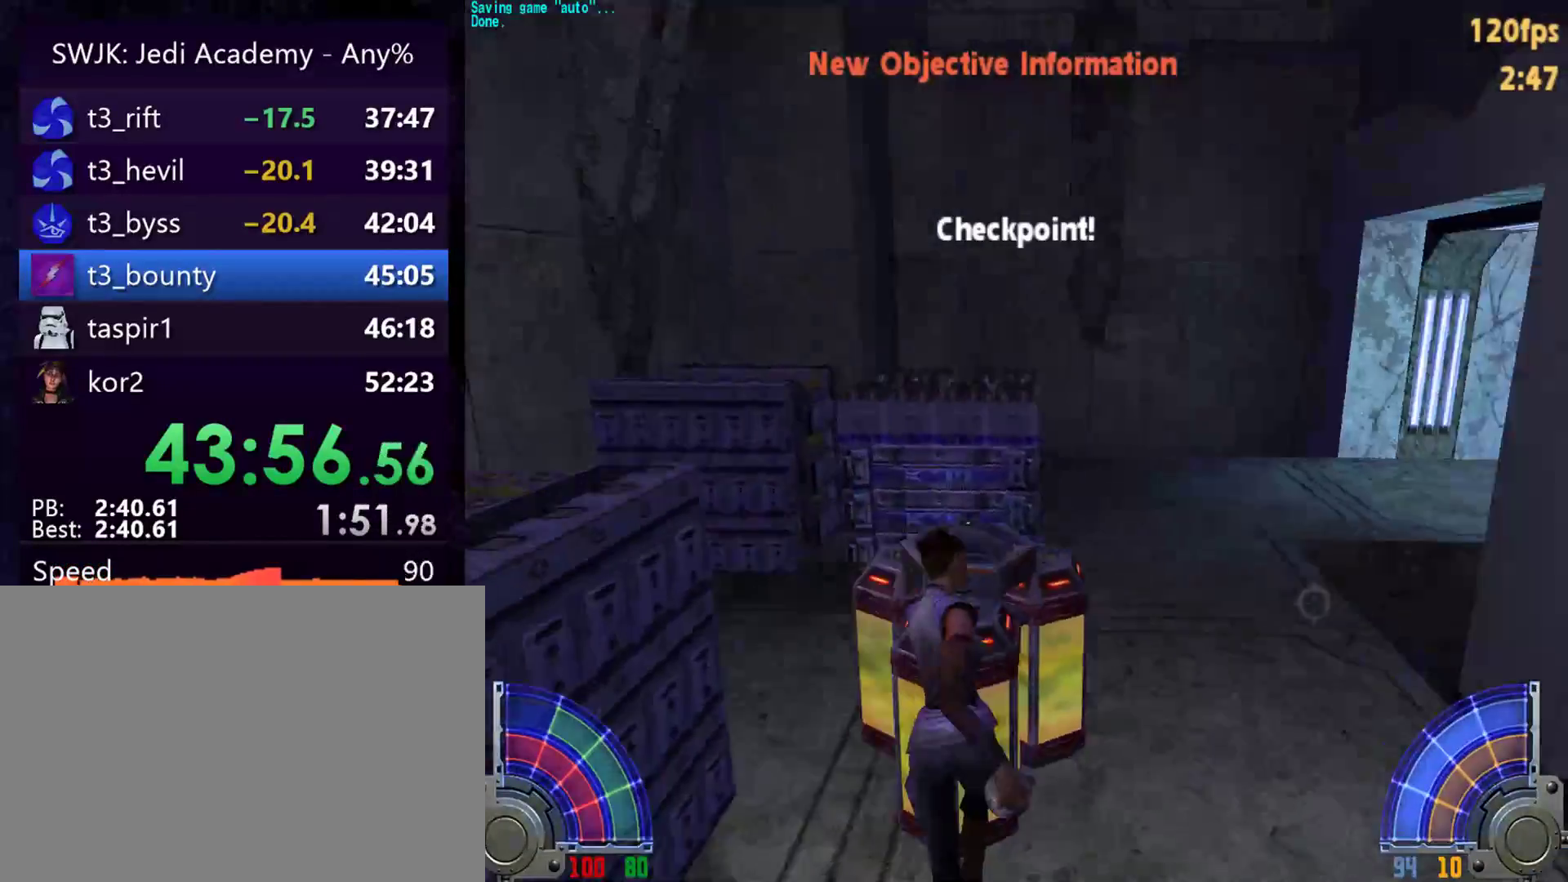
{"keys": ["w"], "mouse": [], "events": [[17, "d", "down"], [150, "d", "up"], [250, "a", "down"], [383, "a", "up"]]}
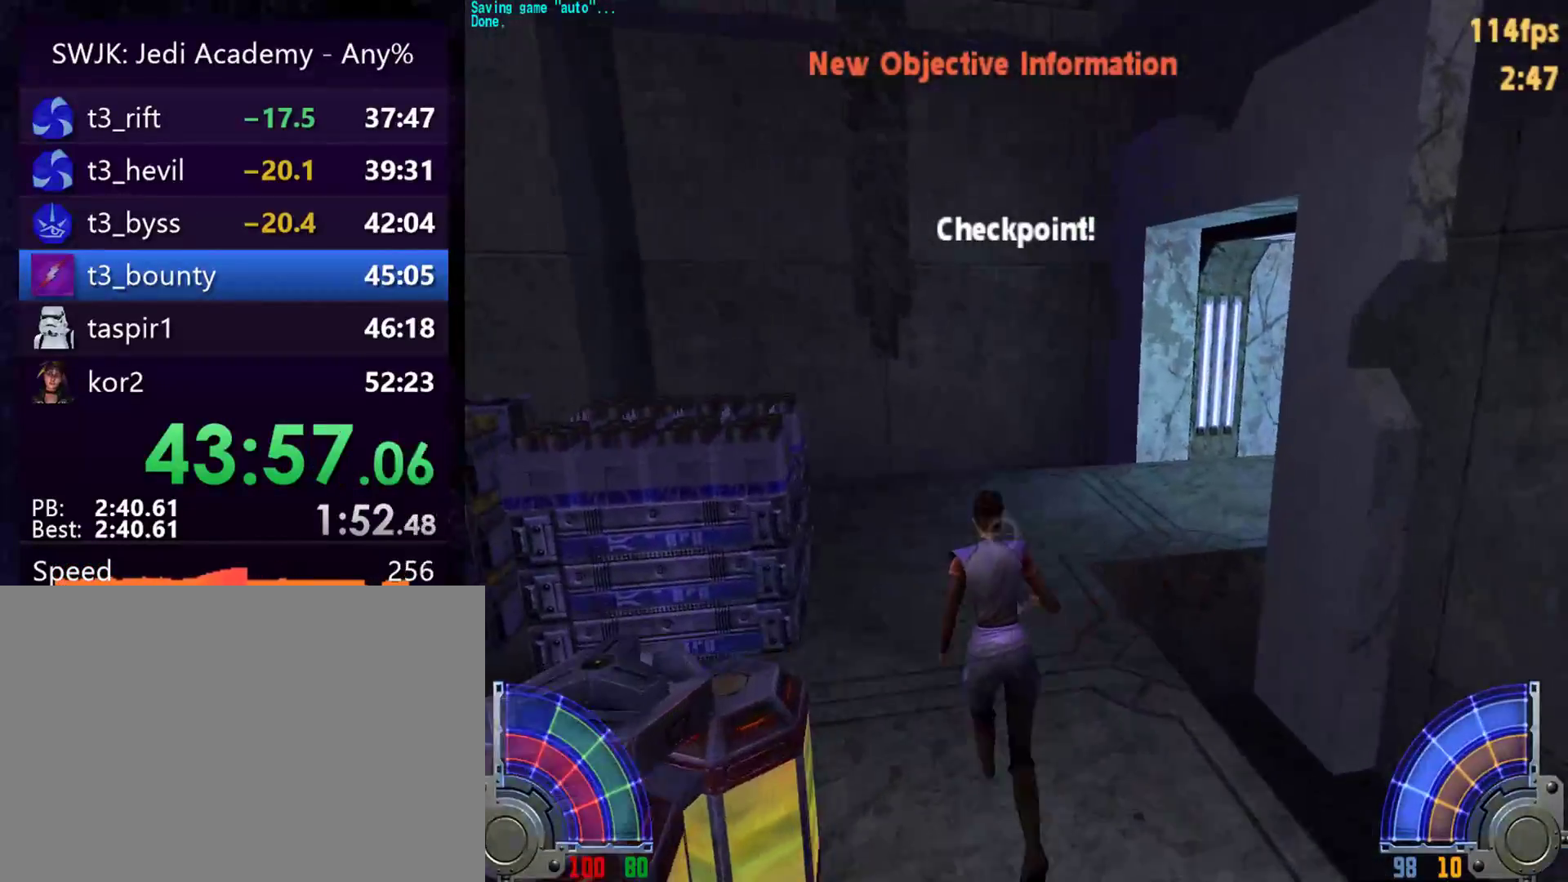
{"keys": ["d", "w"], "mouse": [], "events": [[67, "d", "down"], [167, "space", "down"], [217, "space", "up"]]}
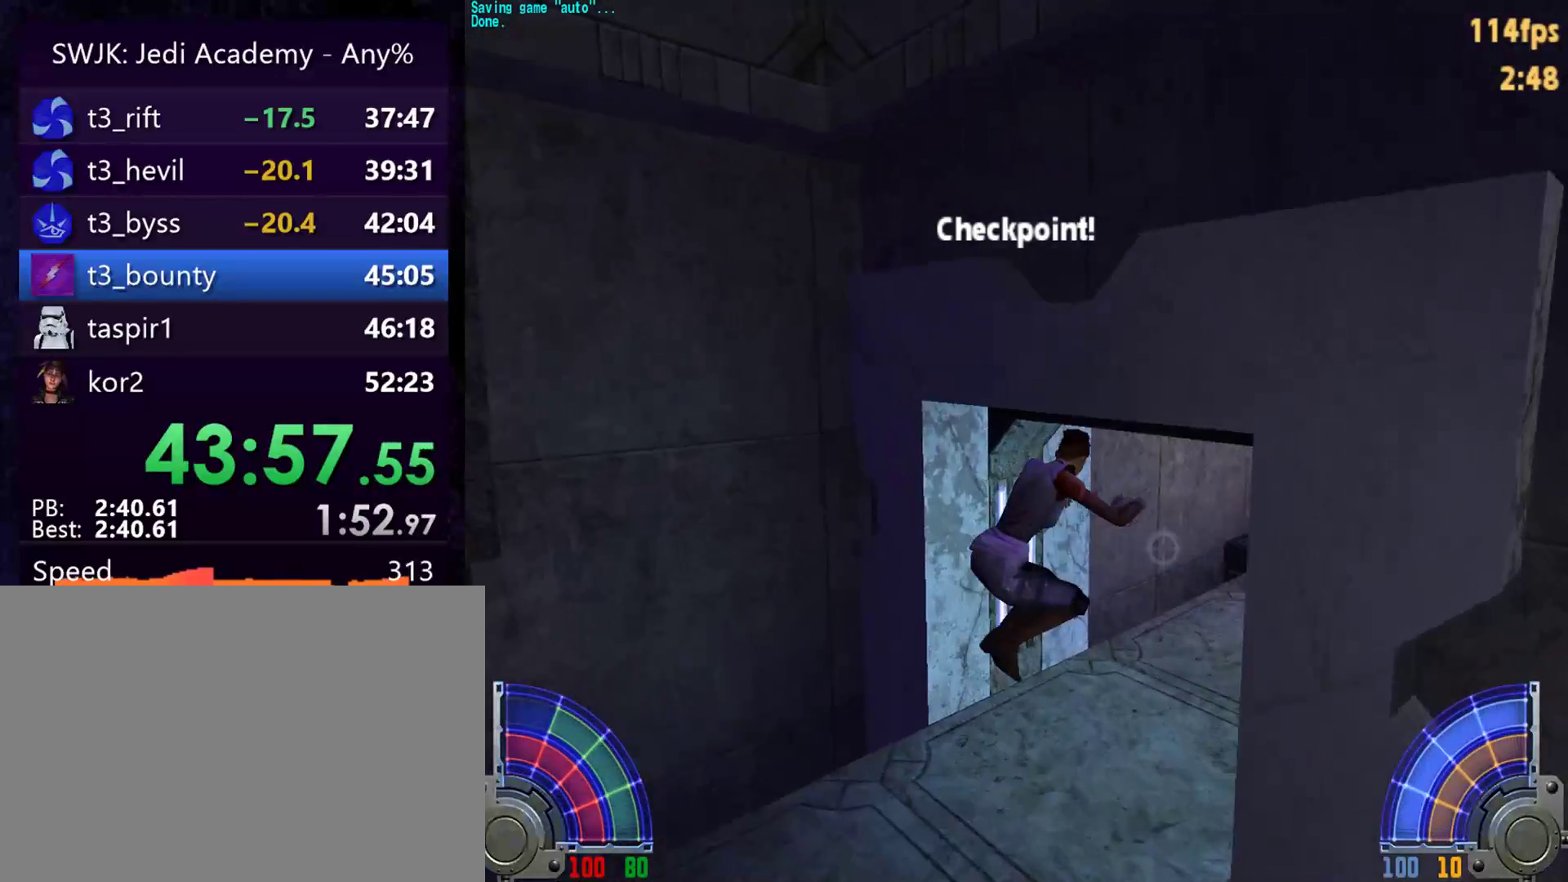
{"keys": ["d", "w"], "mouse": [], "events": [[183, "w", "up"], [367, "w", "down"]]}
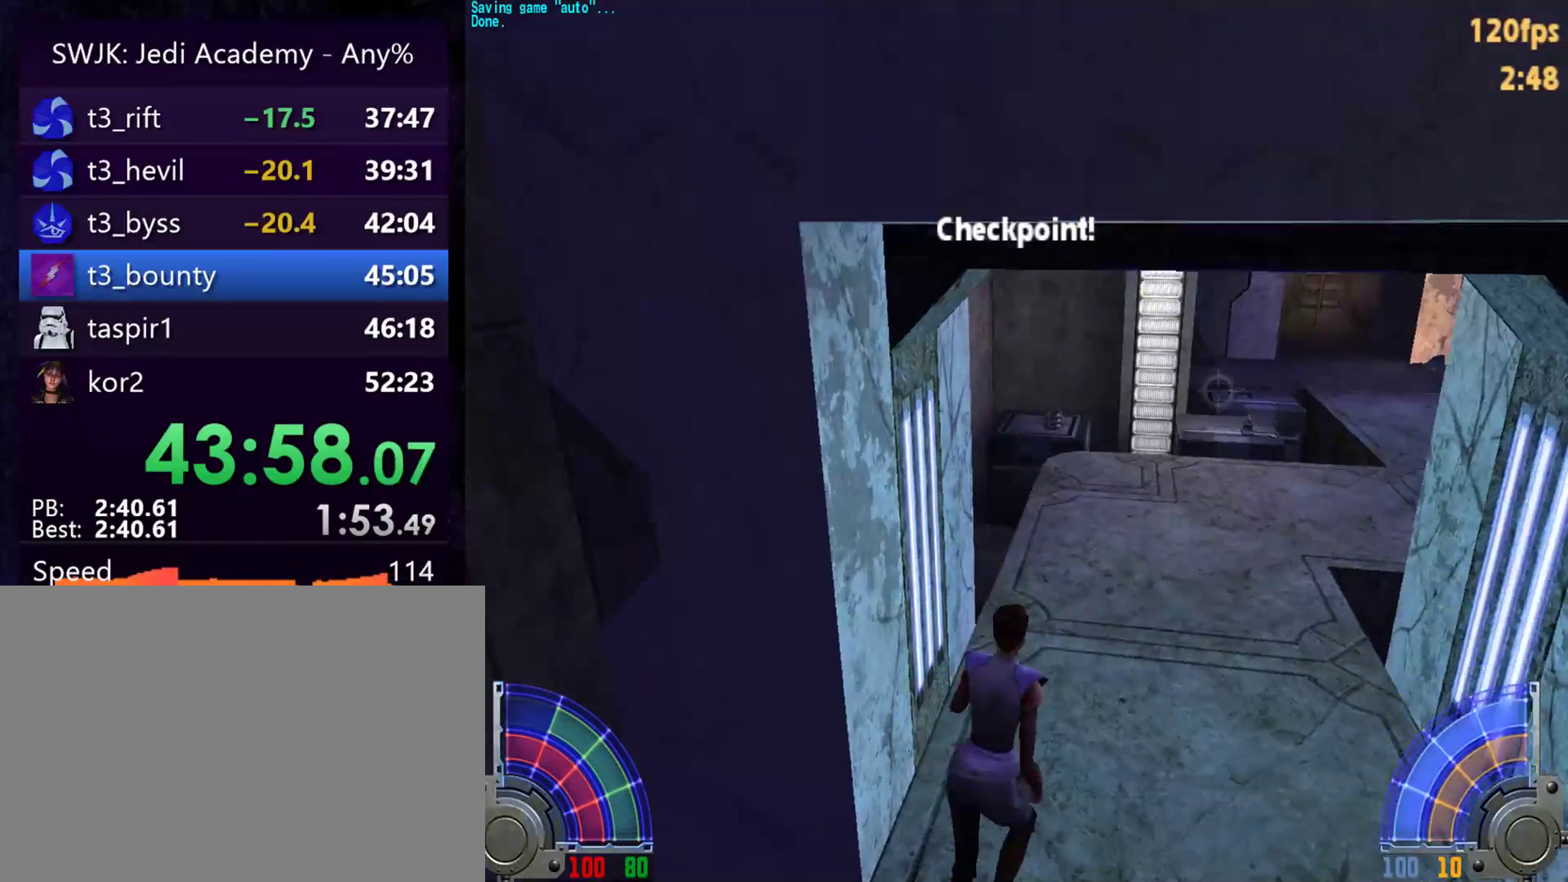
{"keys": ["d", "w"], "mouse": [], "events": [[150, "d", "up"], [483, "d", "down"]]}
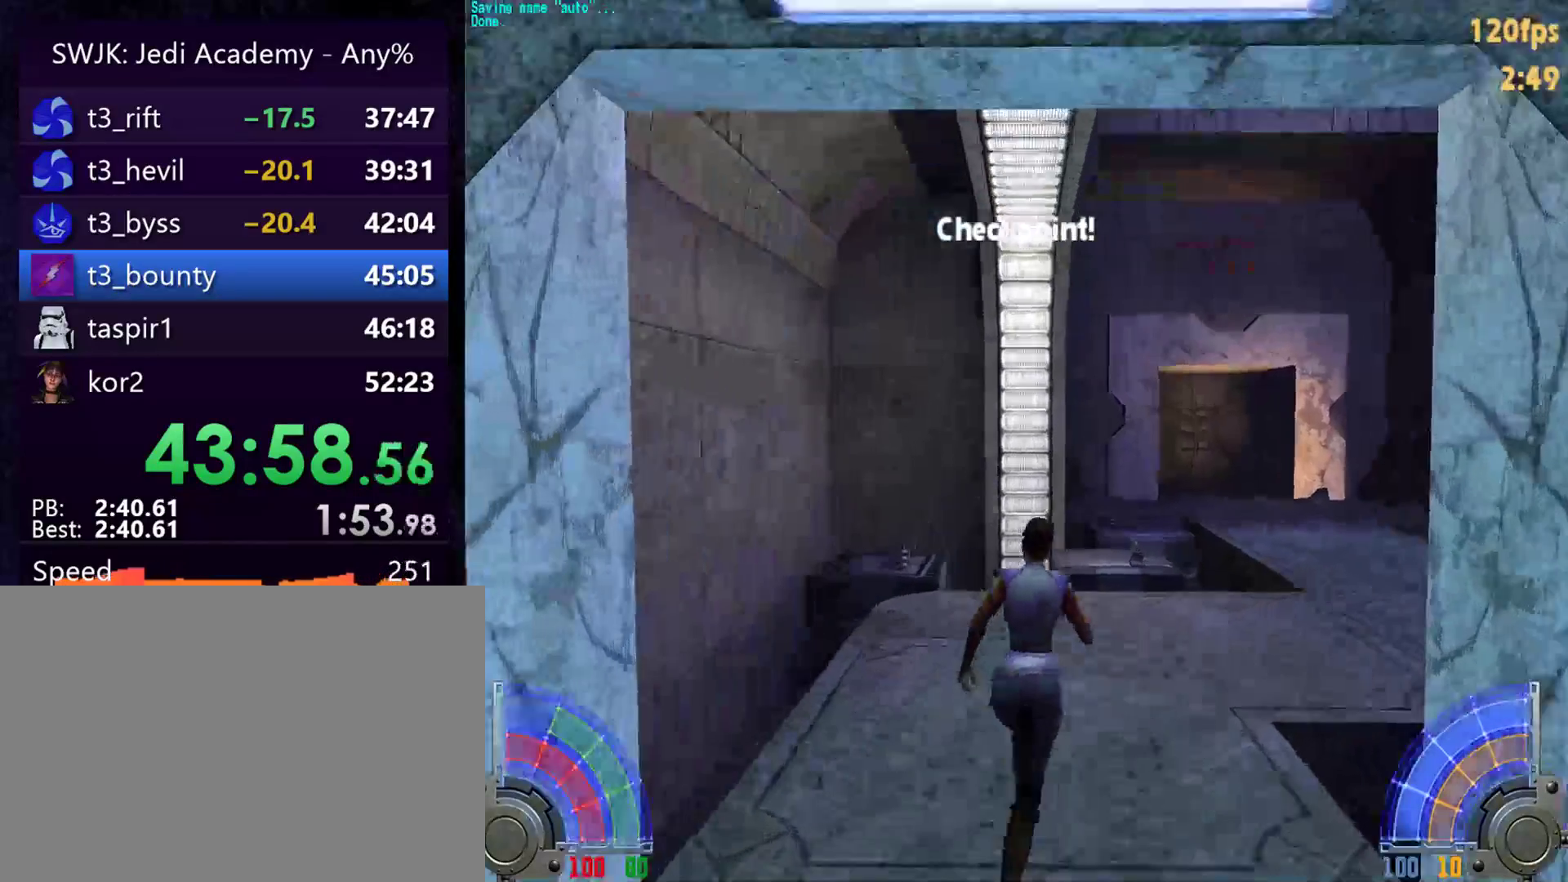
{"keys": ["d", "w"], "mouse": [], "events": [[67, "space", "down"], [300, "space", "up"]]}
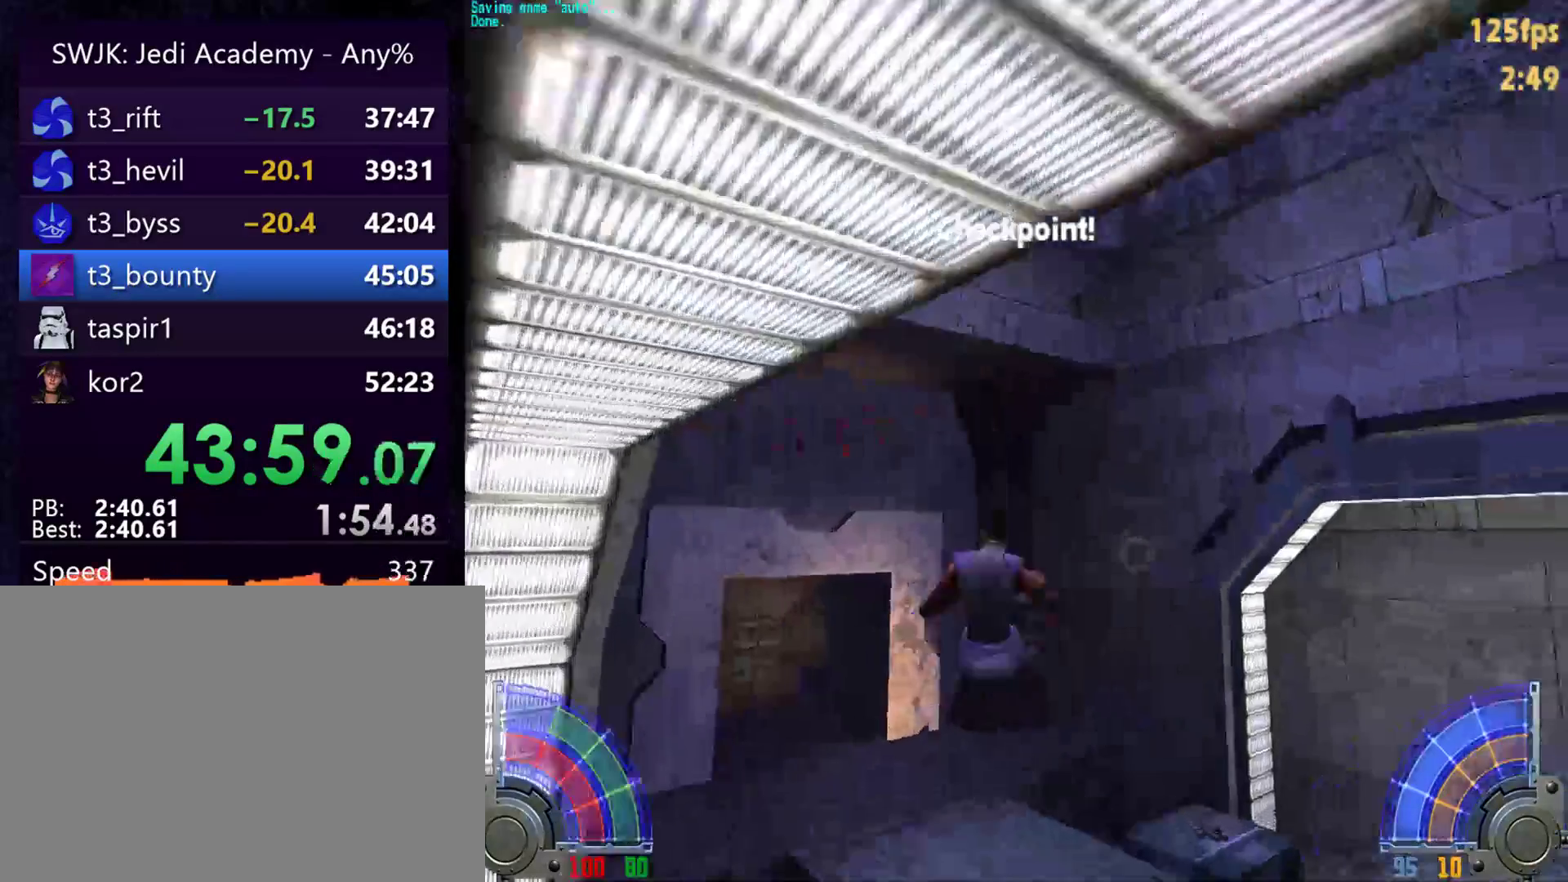
{"keys": ["a", "w"], "mouse": [], "events": [[233, "a", "down"], [233, "d", "up"]]}
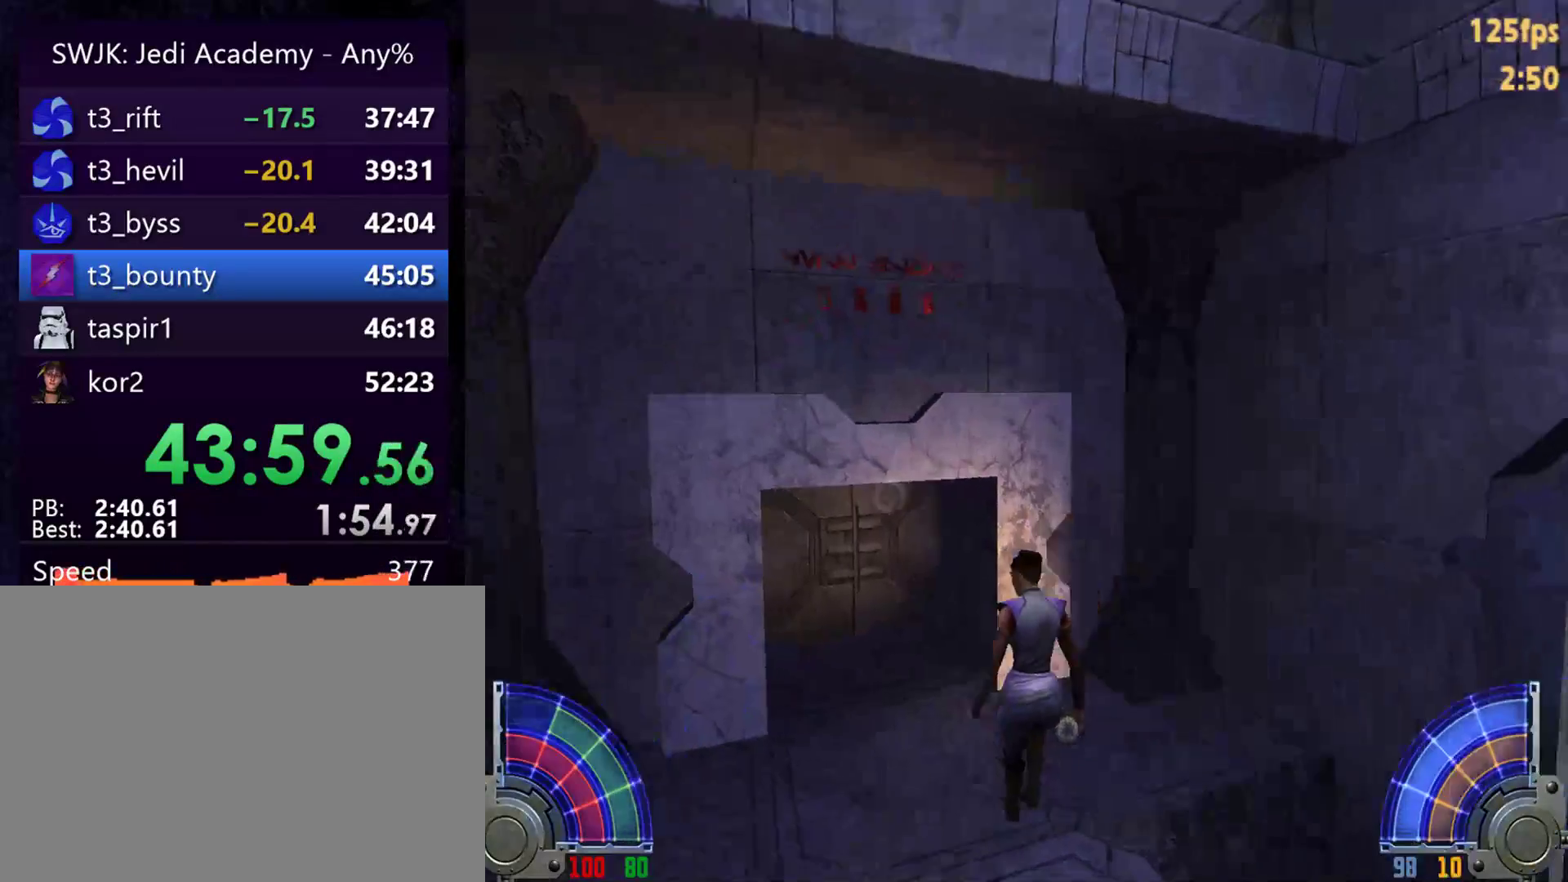
{"keys": ["w"], "mouse": [], "events": [[383, "a", "up"]]}
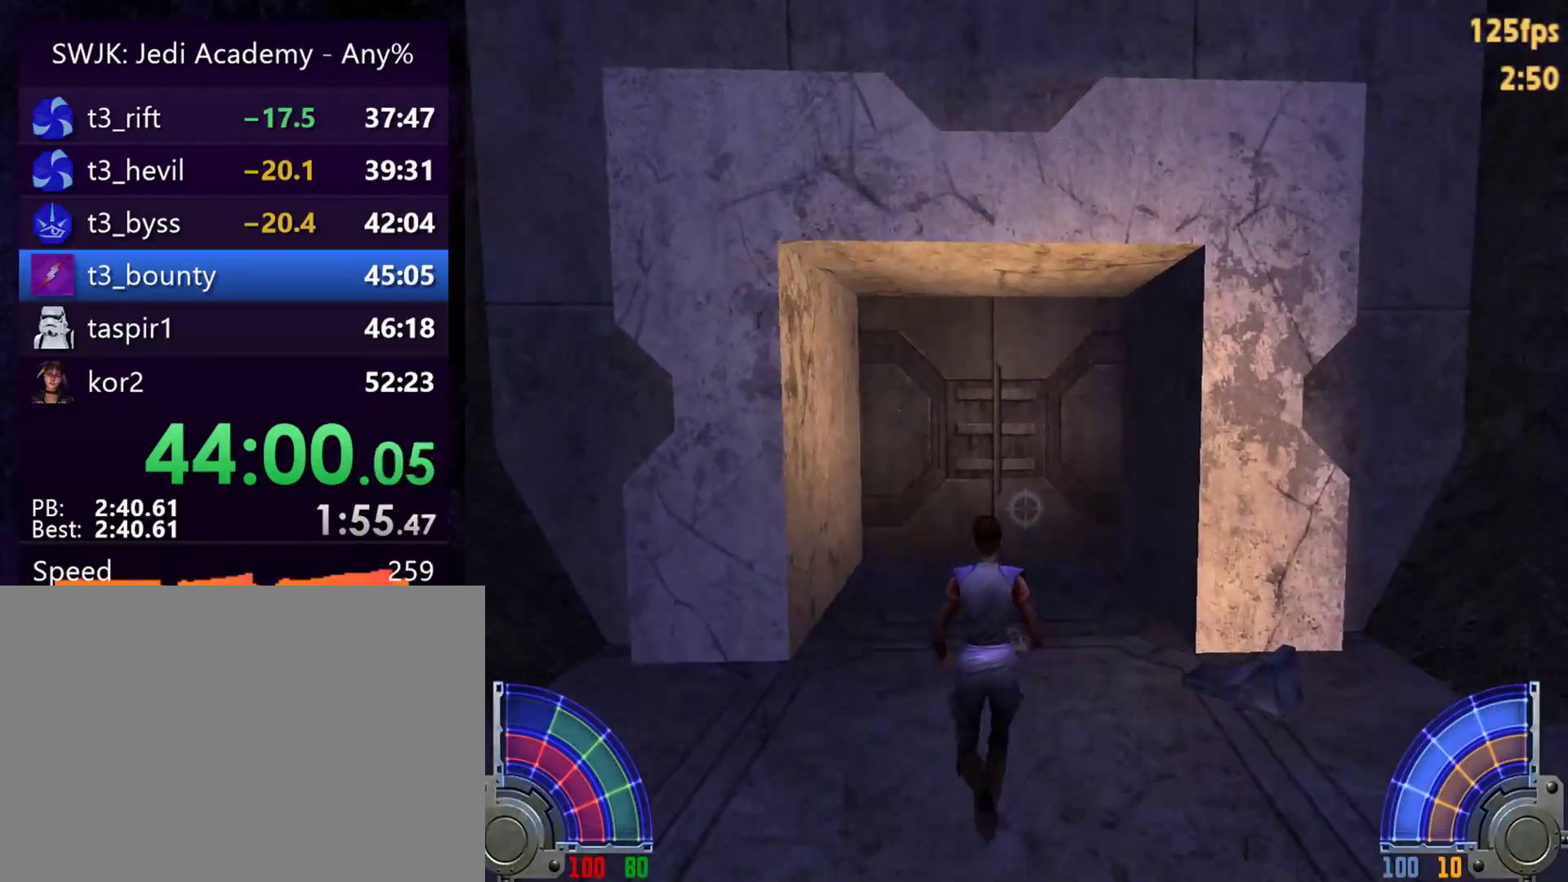
{"keys": ["w"], "mouse": [], "events": []}
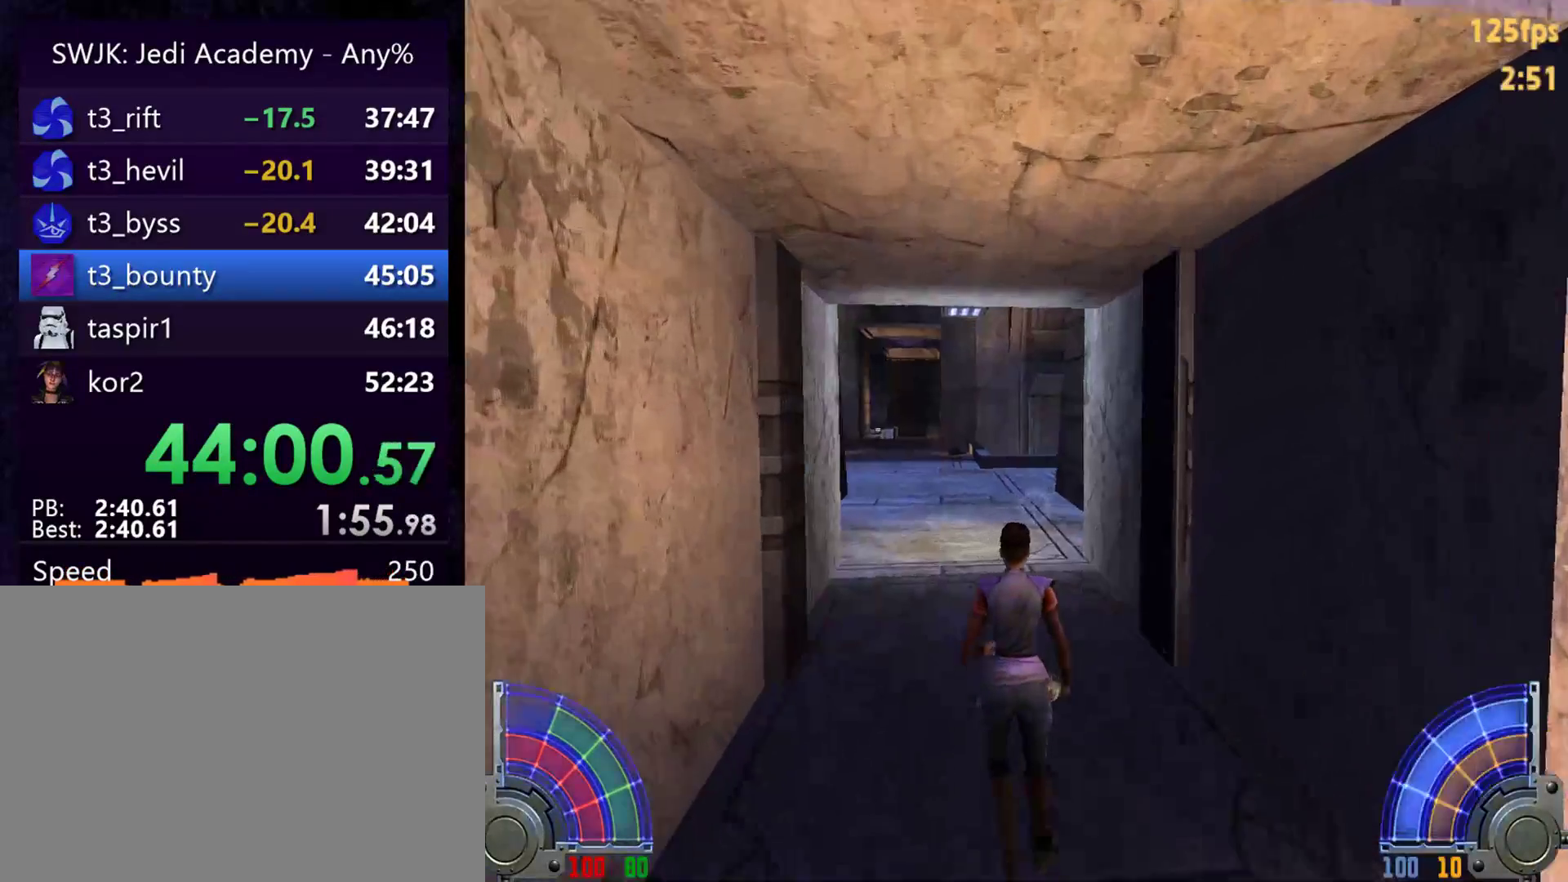
{"keys": ["a", "w"], "mouse": [], "events": [[467, "a", "down"]]}
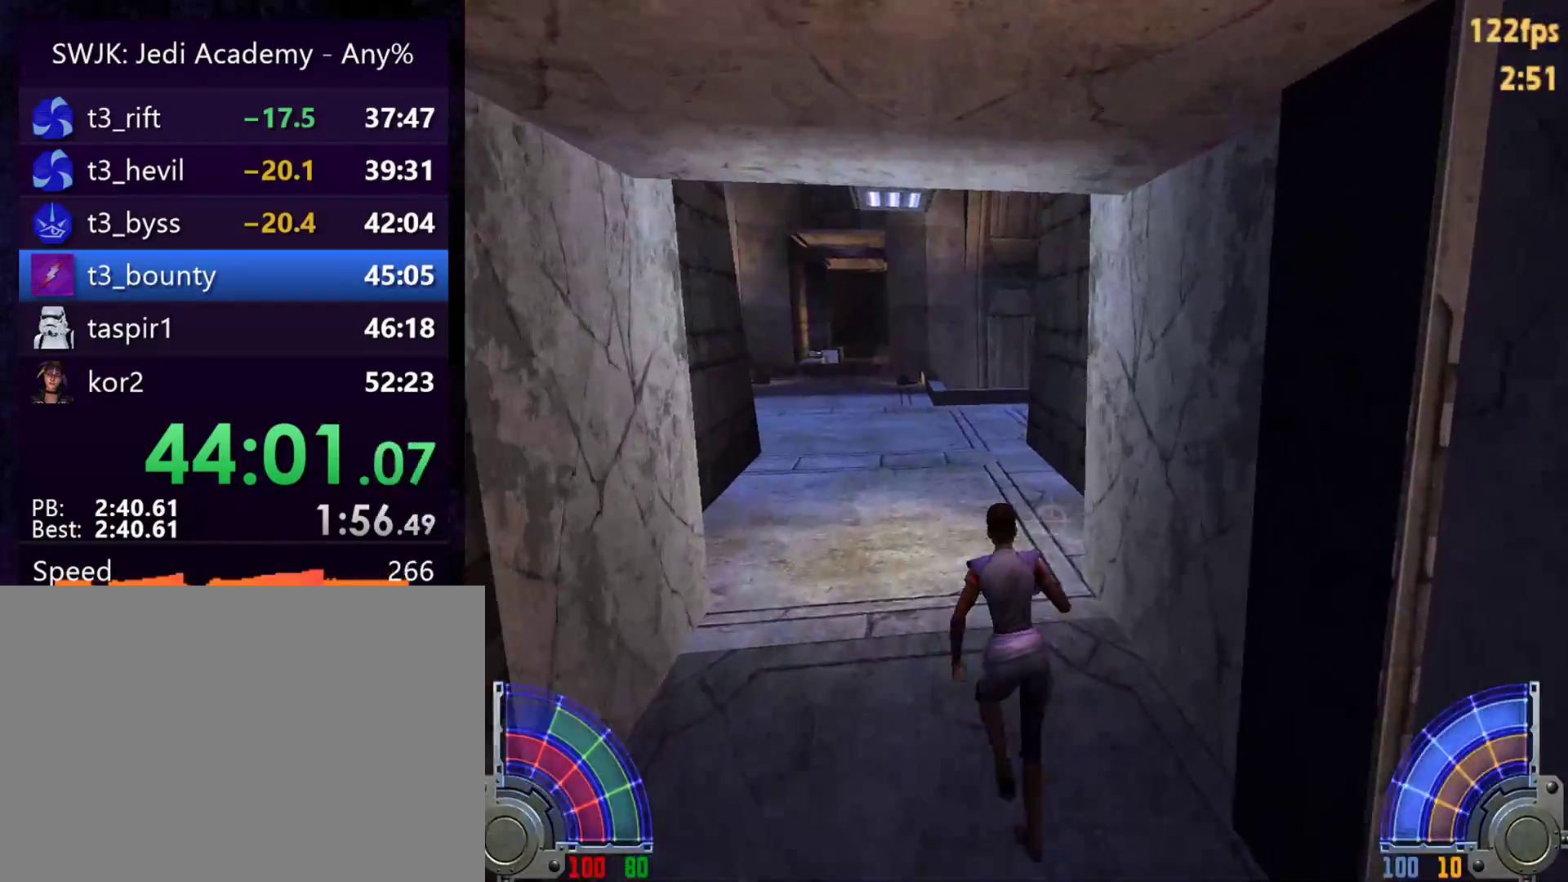
{"keys": ["w"], "mouse": [], "events": [[200, "a", "up"]]}
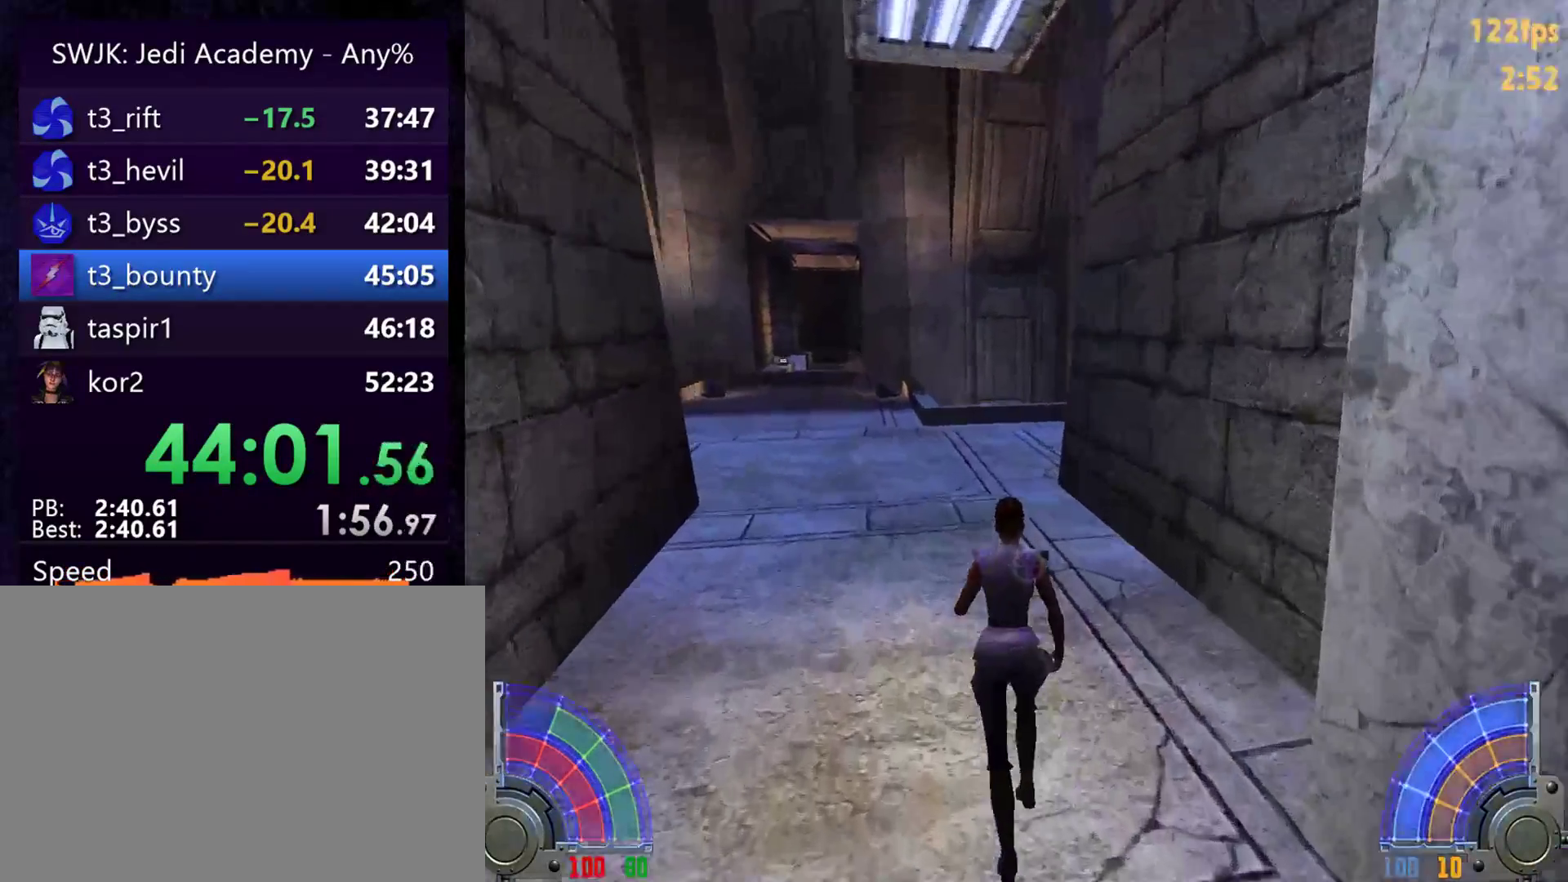
{"keys": ["a", "w"], "mouse": [], "events": [[33, "a", "down"], [67, "space", "down"], [167, "space", "up"]]}
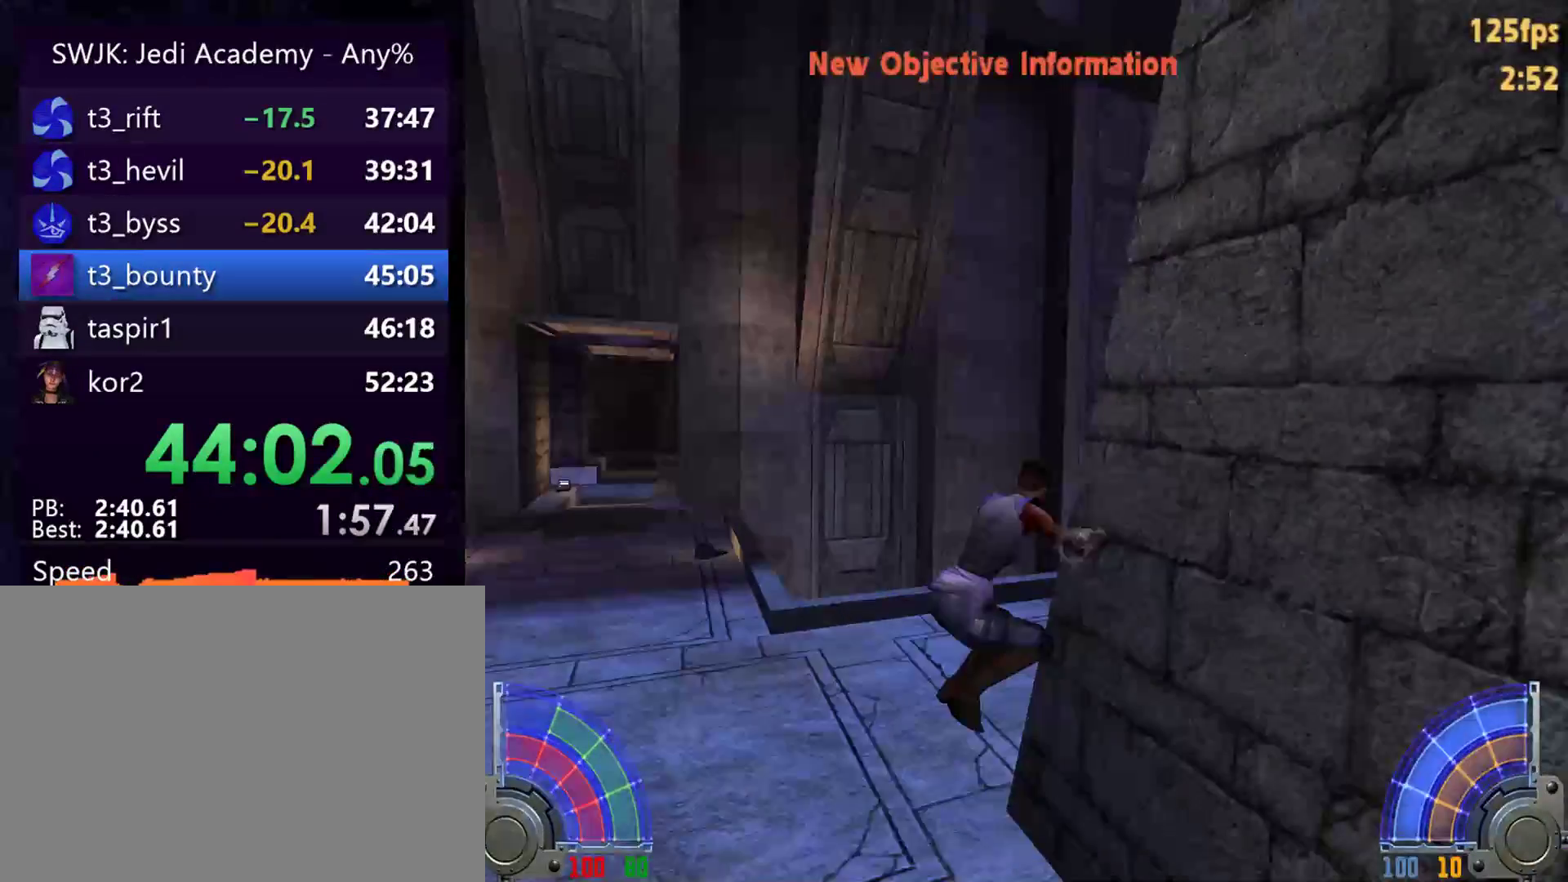
{"keys": ["w"], "mouse": [], "events": [[417, "a", "up"]]}
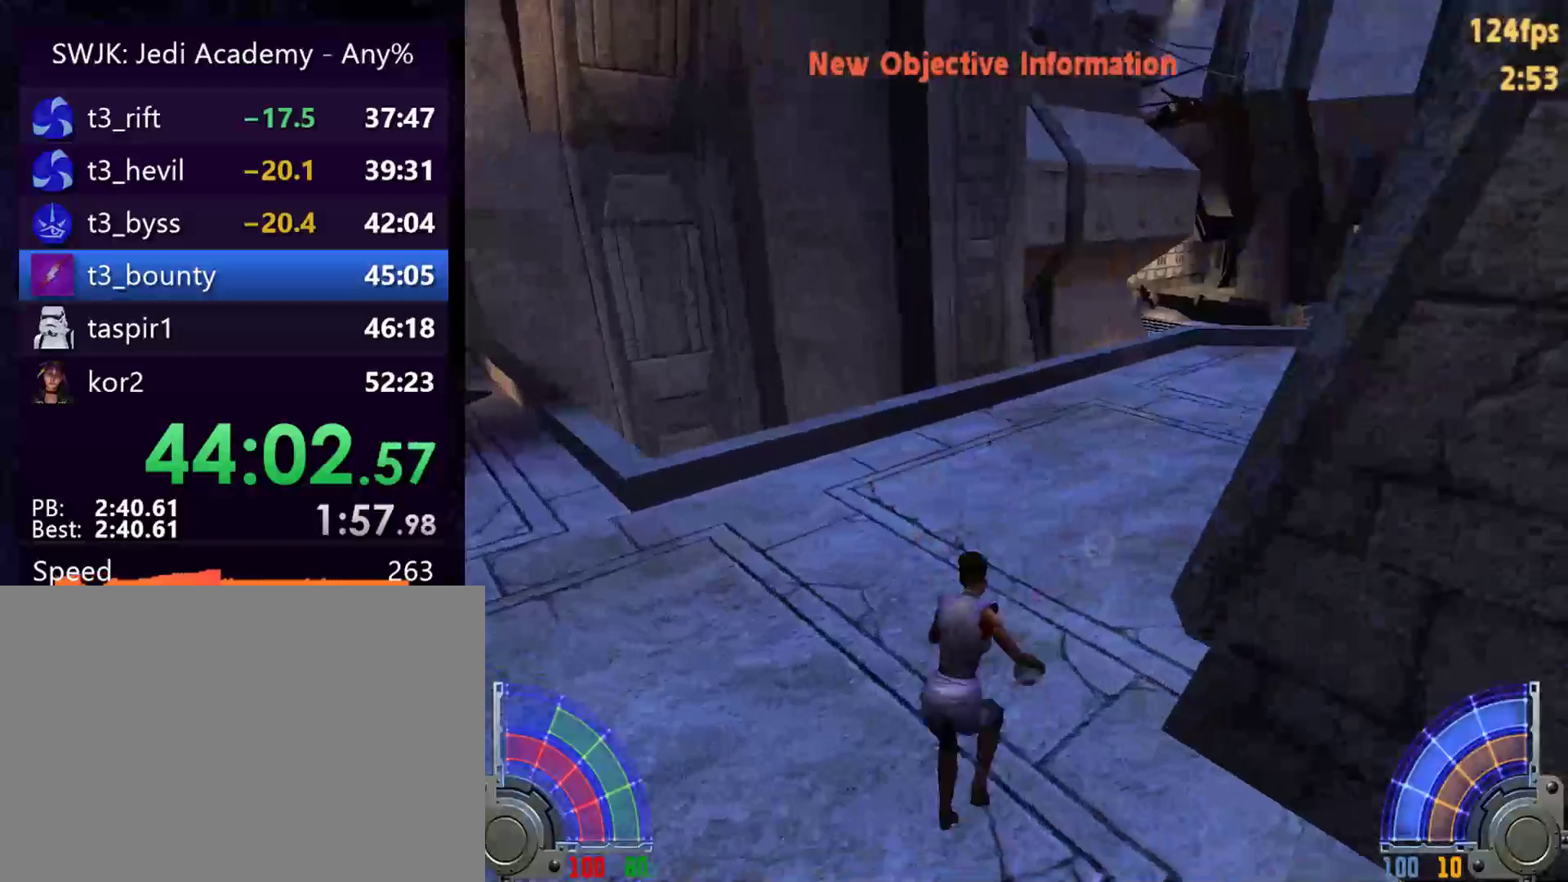
{"keys": ["a", "w"], "mouse": [], "events": [[333, "a", "down"]]}
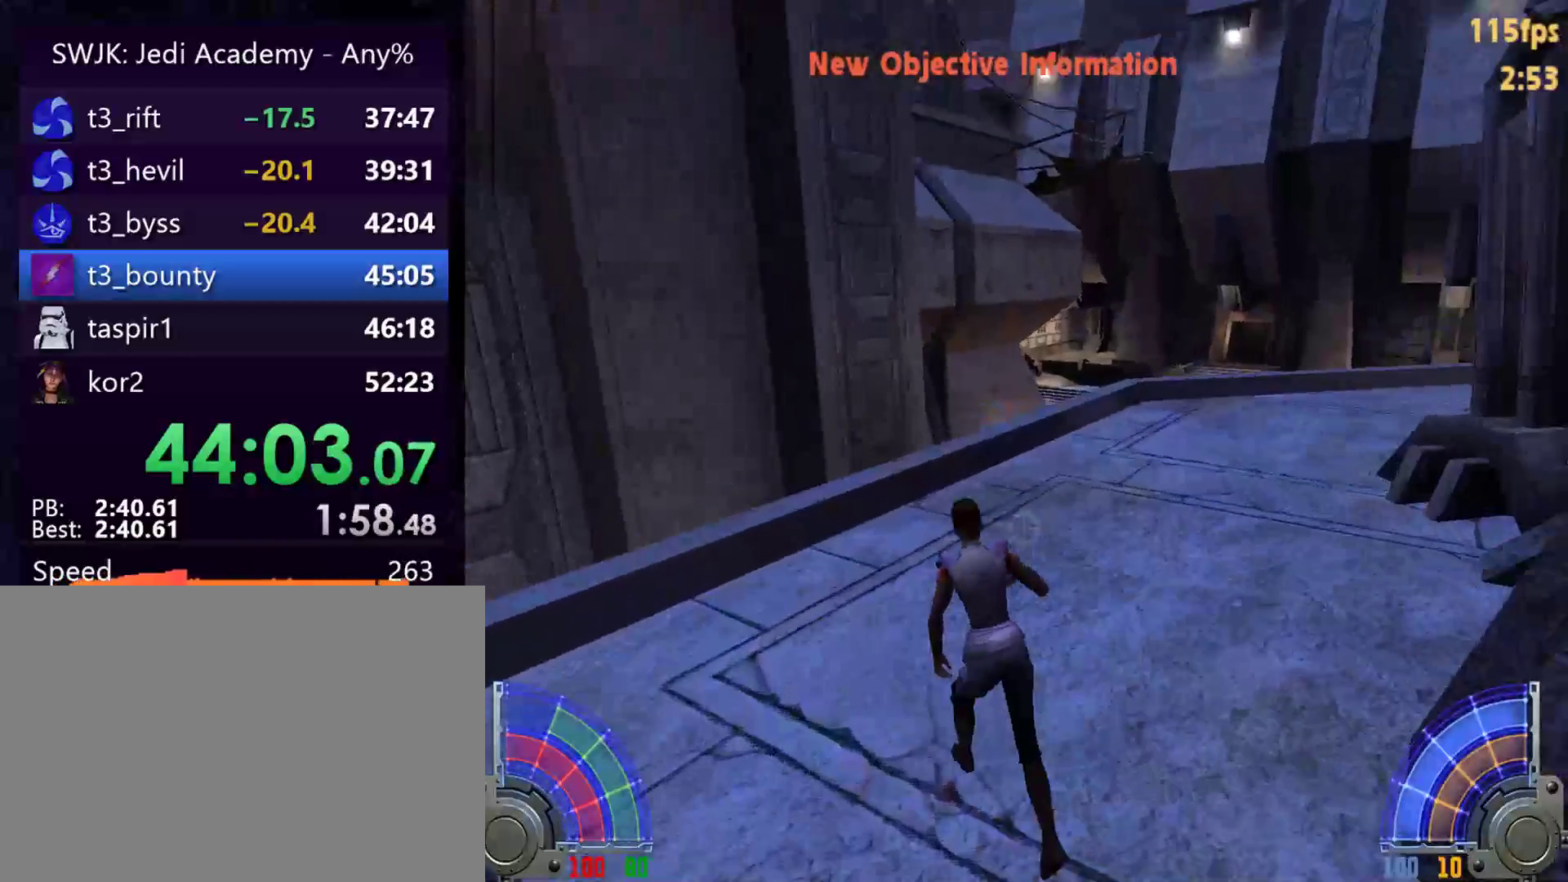
{"keys": ["w"], "mouse": [], "events": [[217, "a", "up"]]}
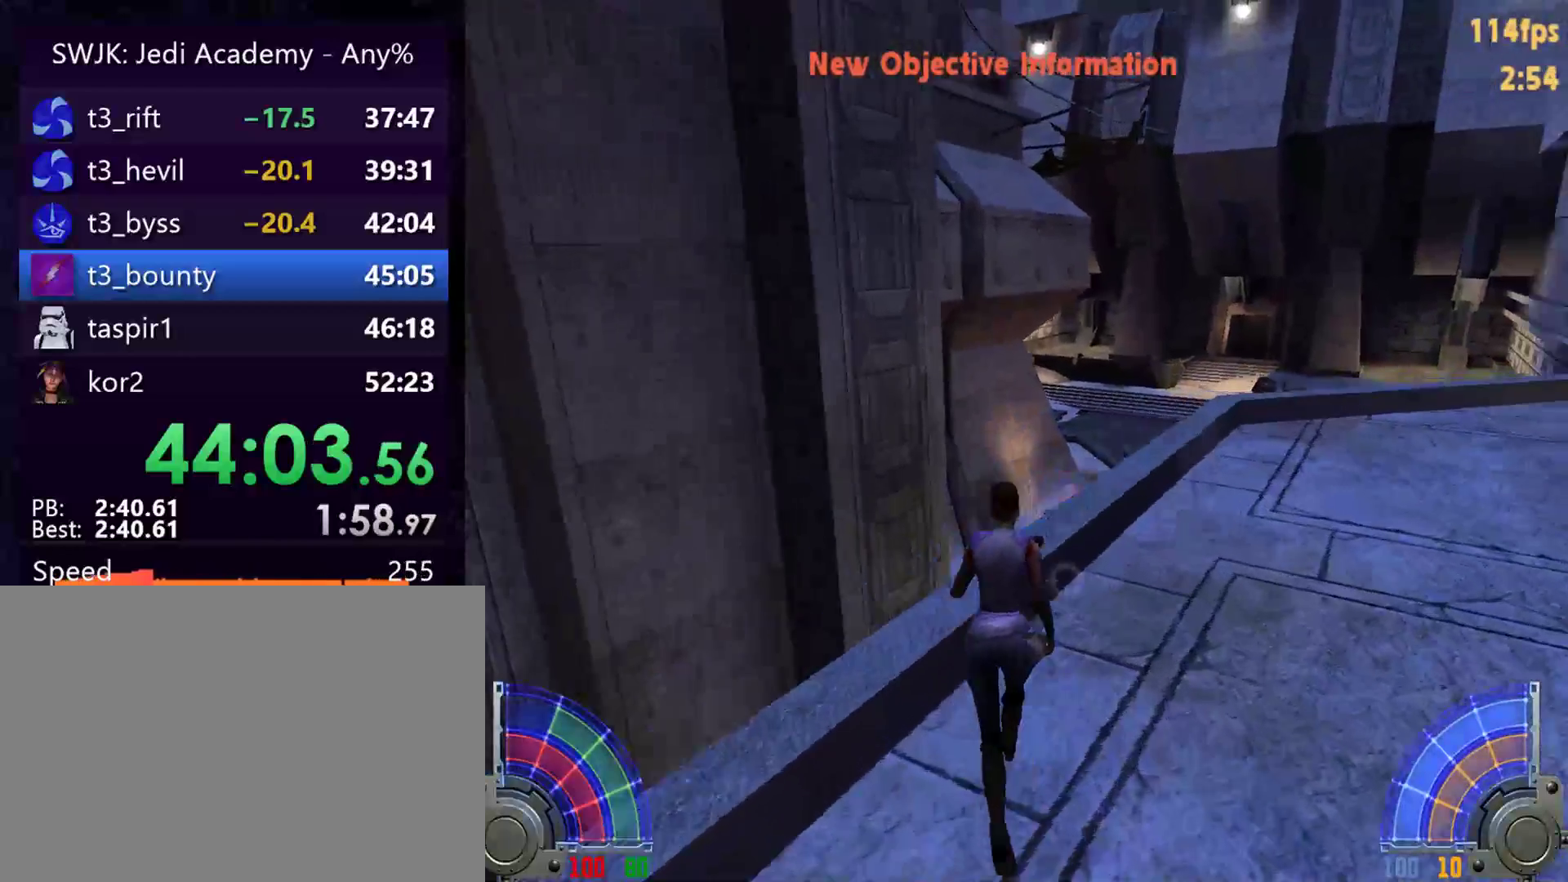
{"keys": ["d", "space", "w"], "mouse": [], "events": [[317, "d", "down"], [367, "space", "down"]]}
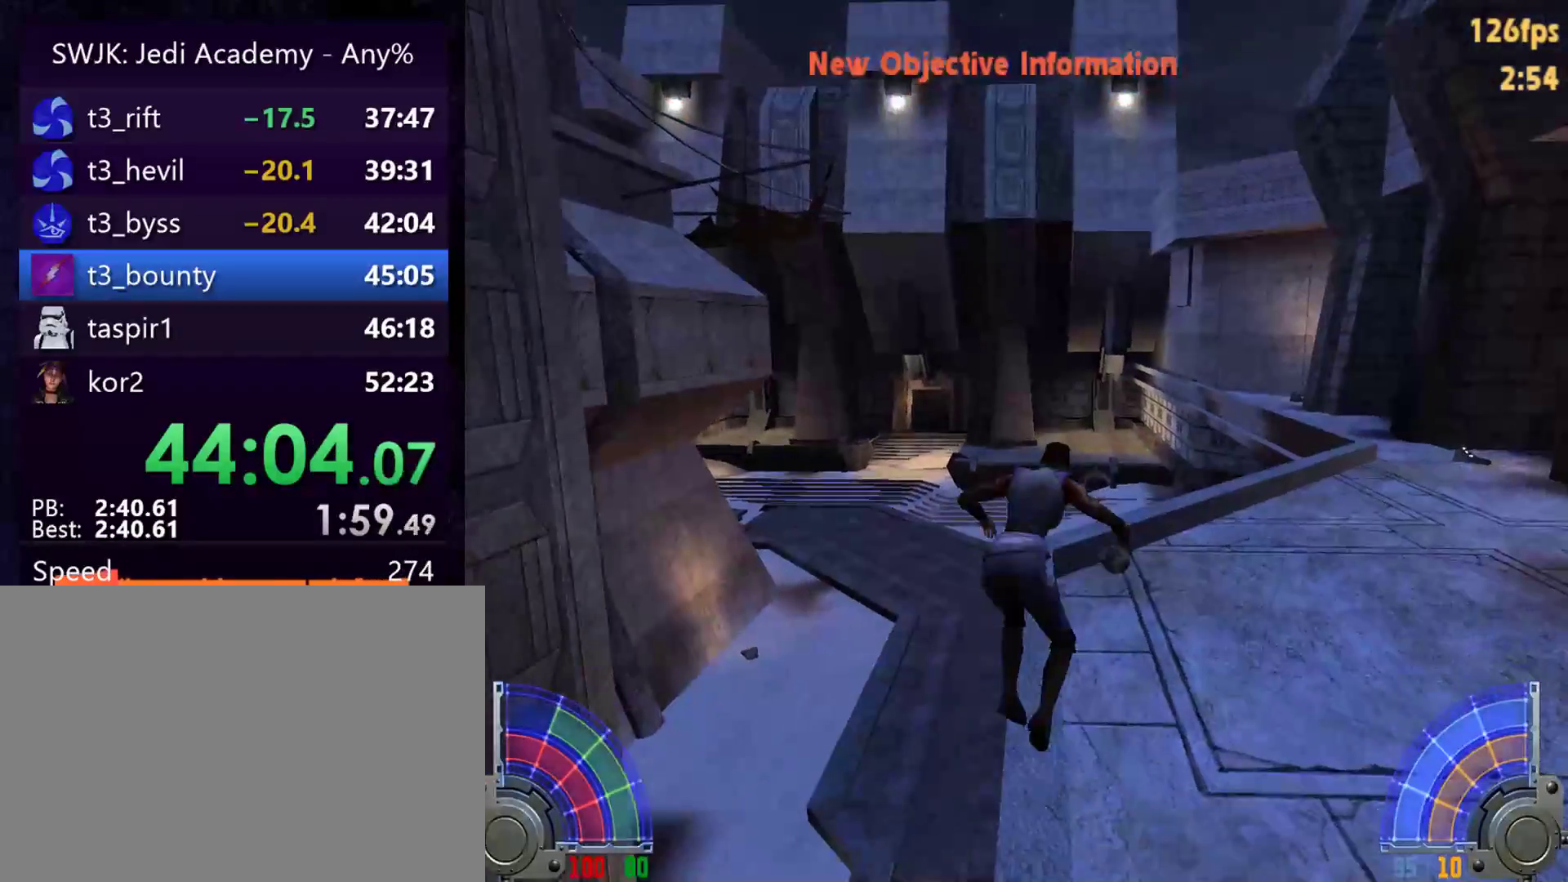
{"keys": ["d", "w"], "mouse": [], "events": [[250, "space", "up"]]}
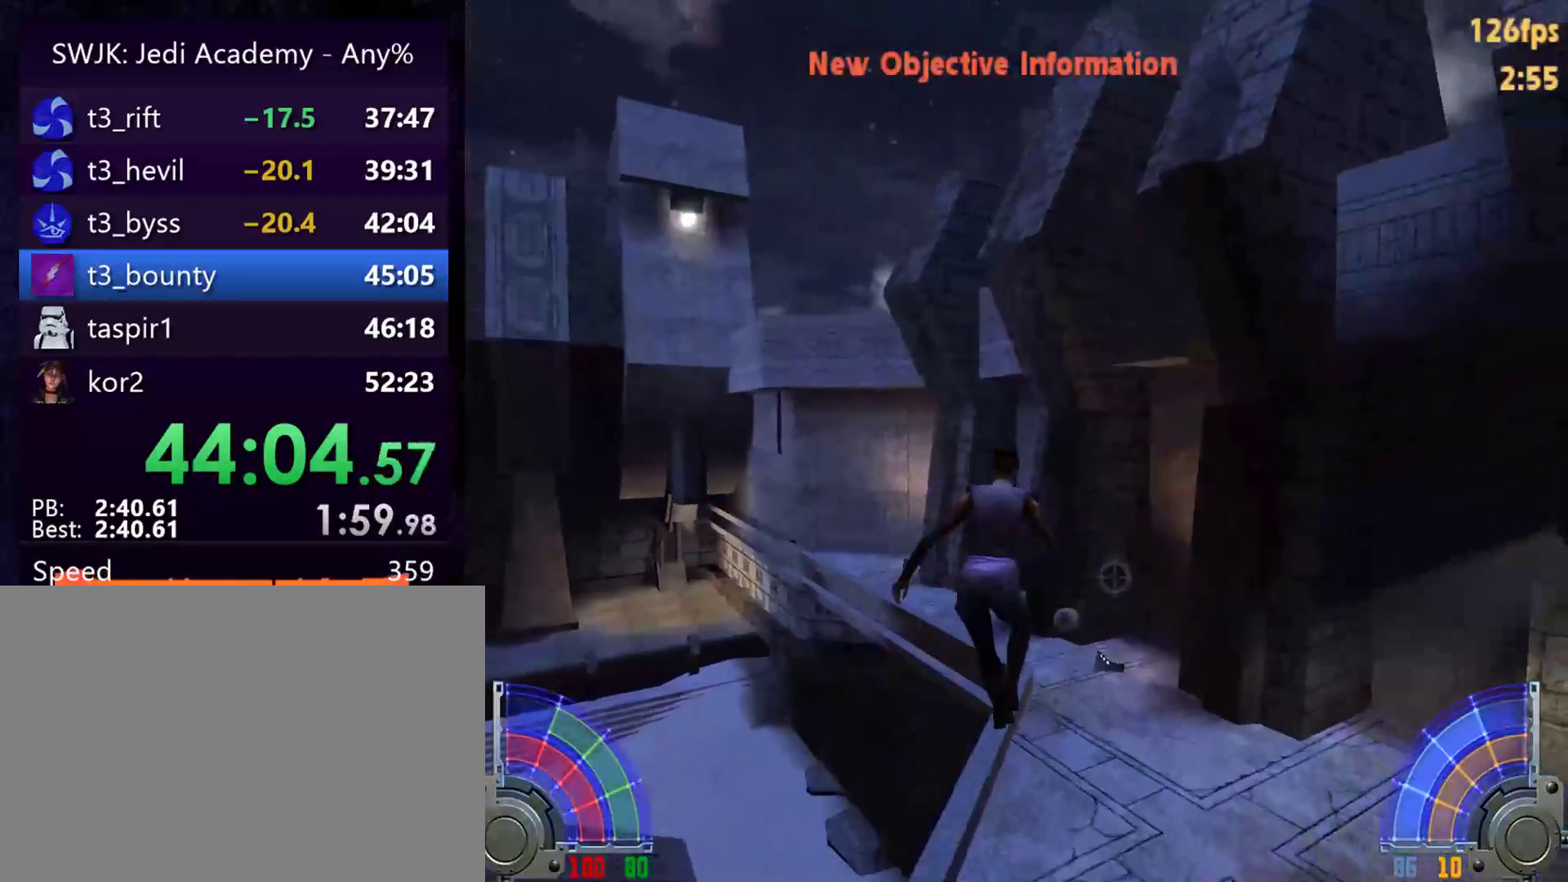
{"keys": ["d", "w"], "mouse": [], "events": []}
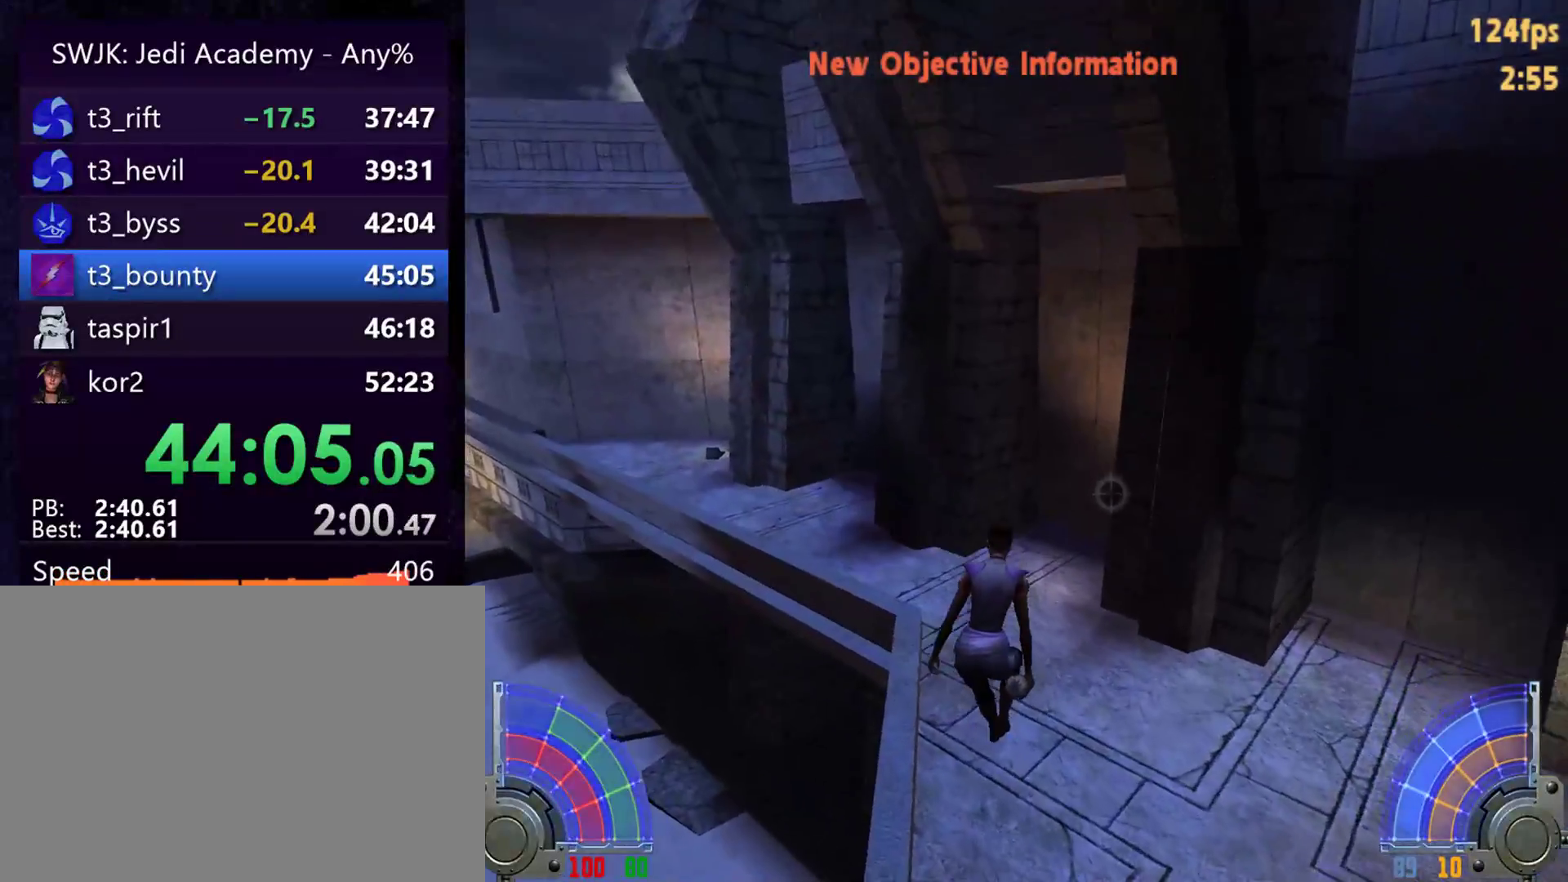
{"keys": ["a", "space", "w"], "mouse": [], "events": [[283, "a", "down"], [283, "d", "up"], [283, "space", "down"]]}
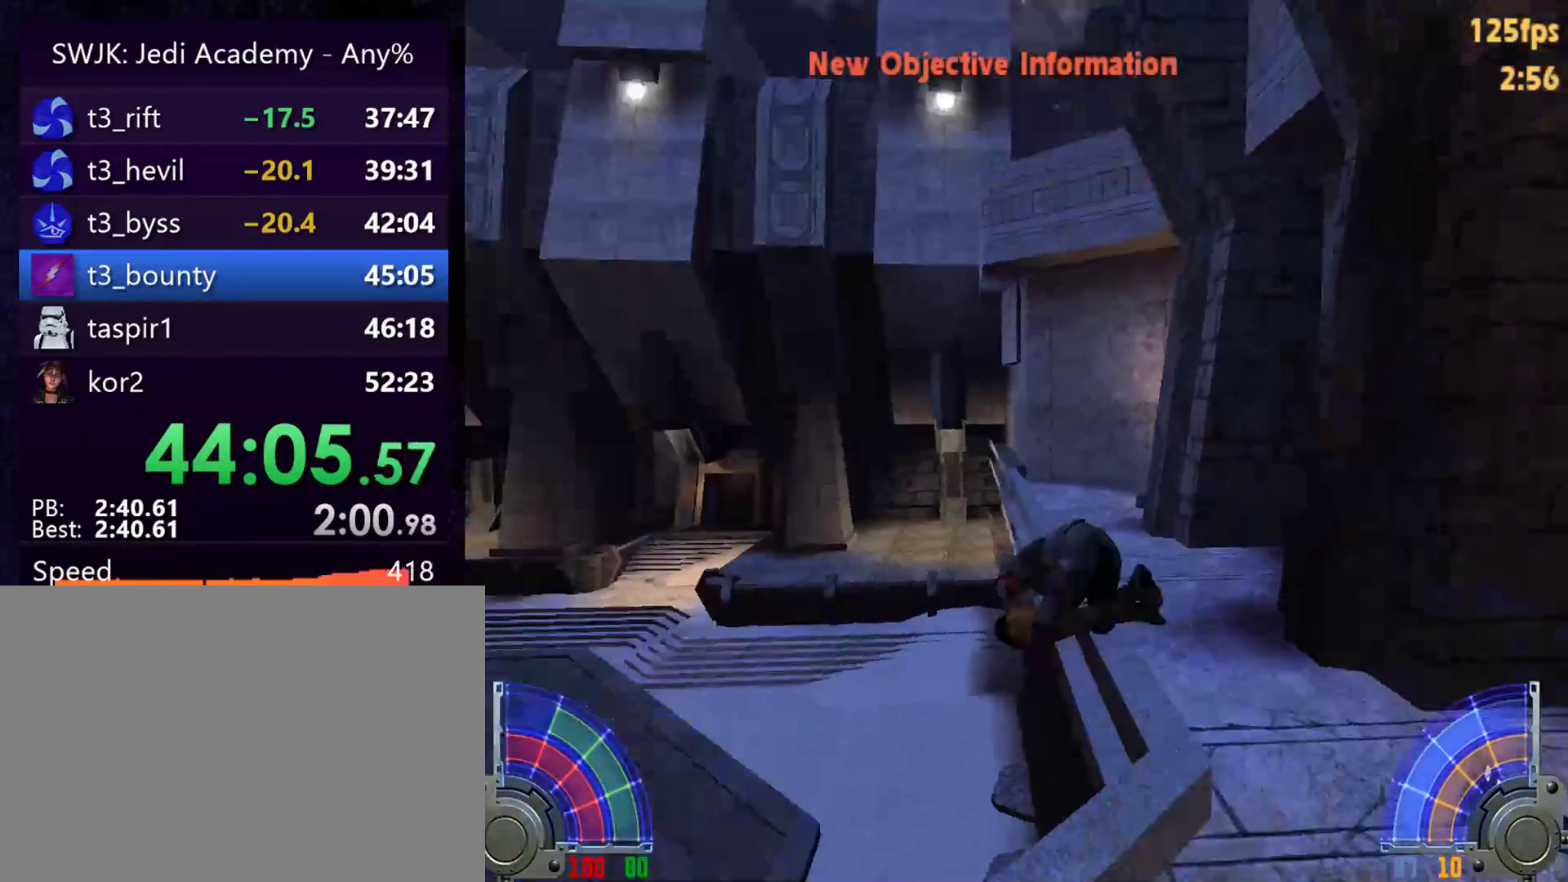
{"keys": ["a", "space", "w"], "mouse": [], "events": []}
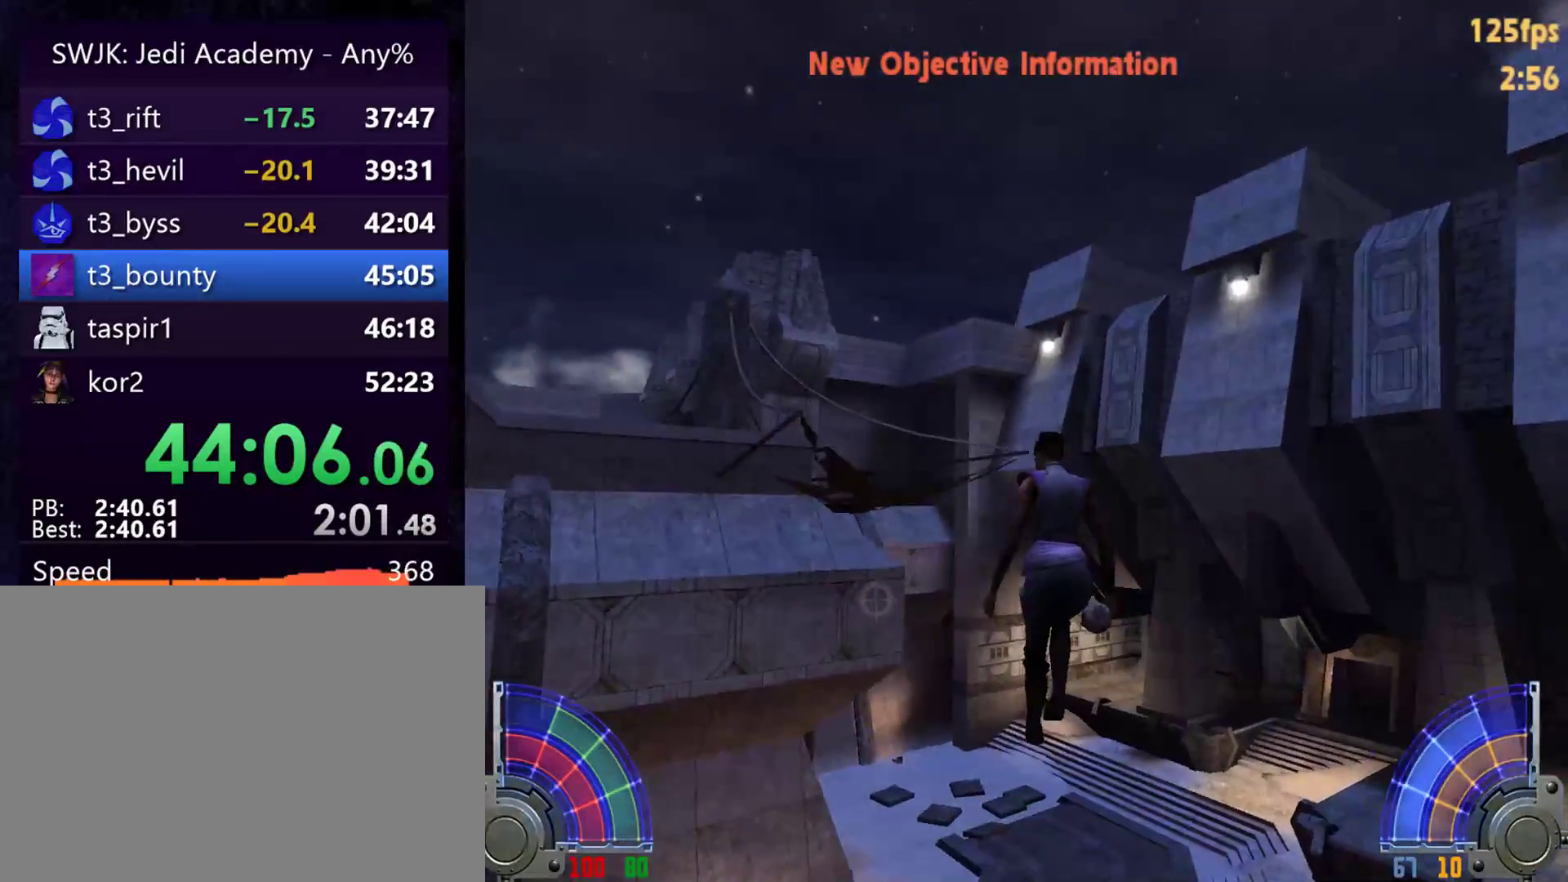
{"keys": ["w"], "mouse": [], "events": [[67, "space", "up"], [400, "a", "up"]]}
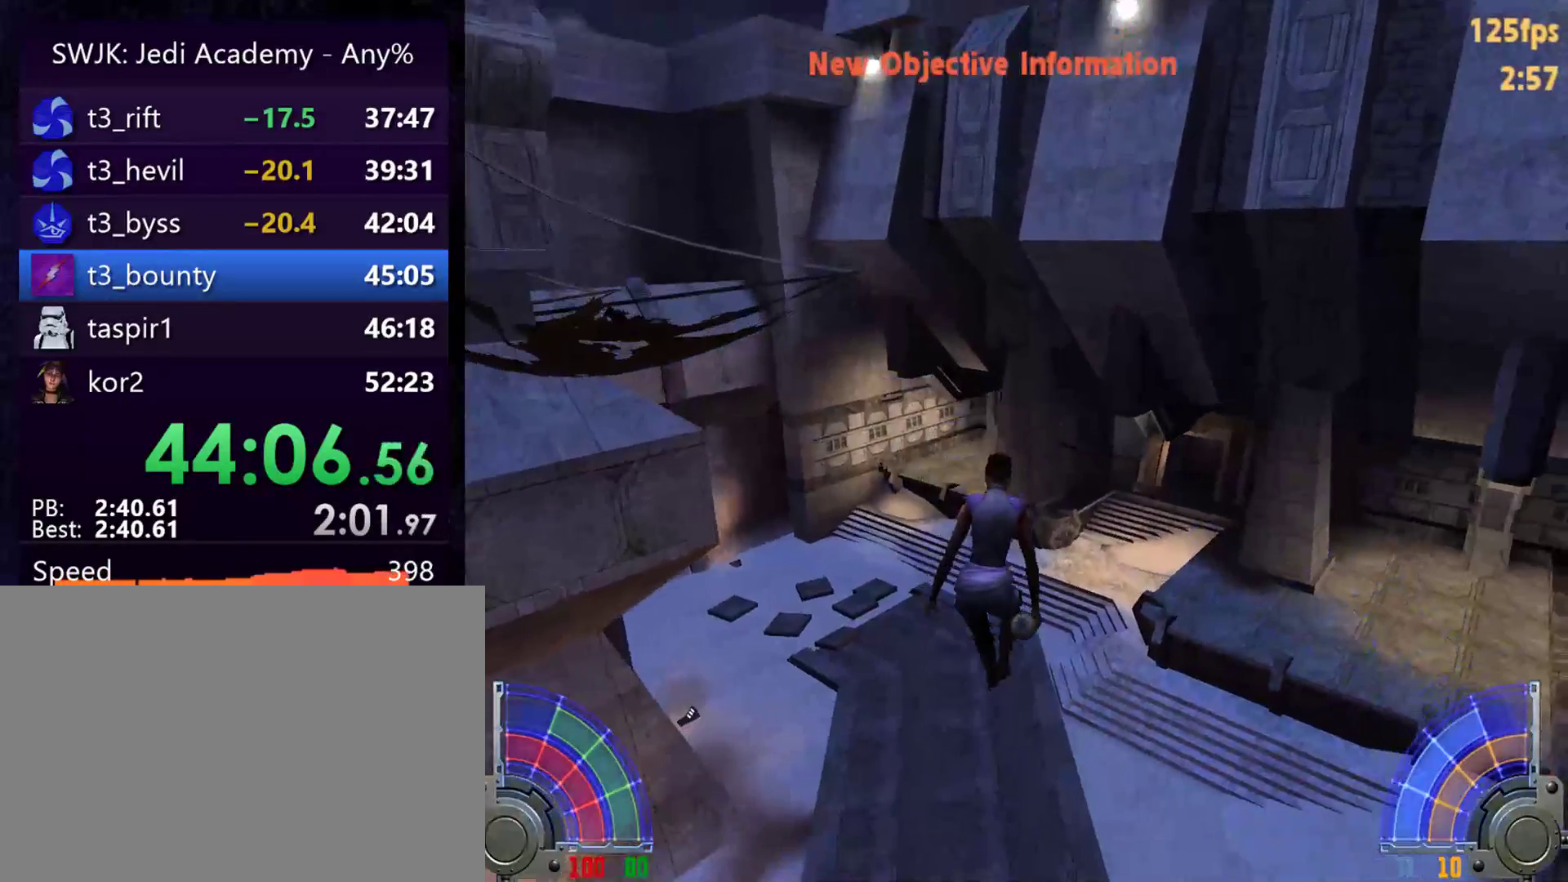
{"keys": ["a", "w"], "mouse": [], "events": [[233, "a", "down"]]}